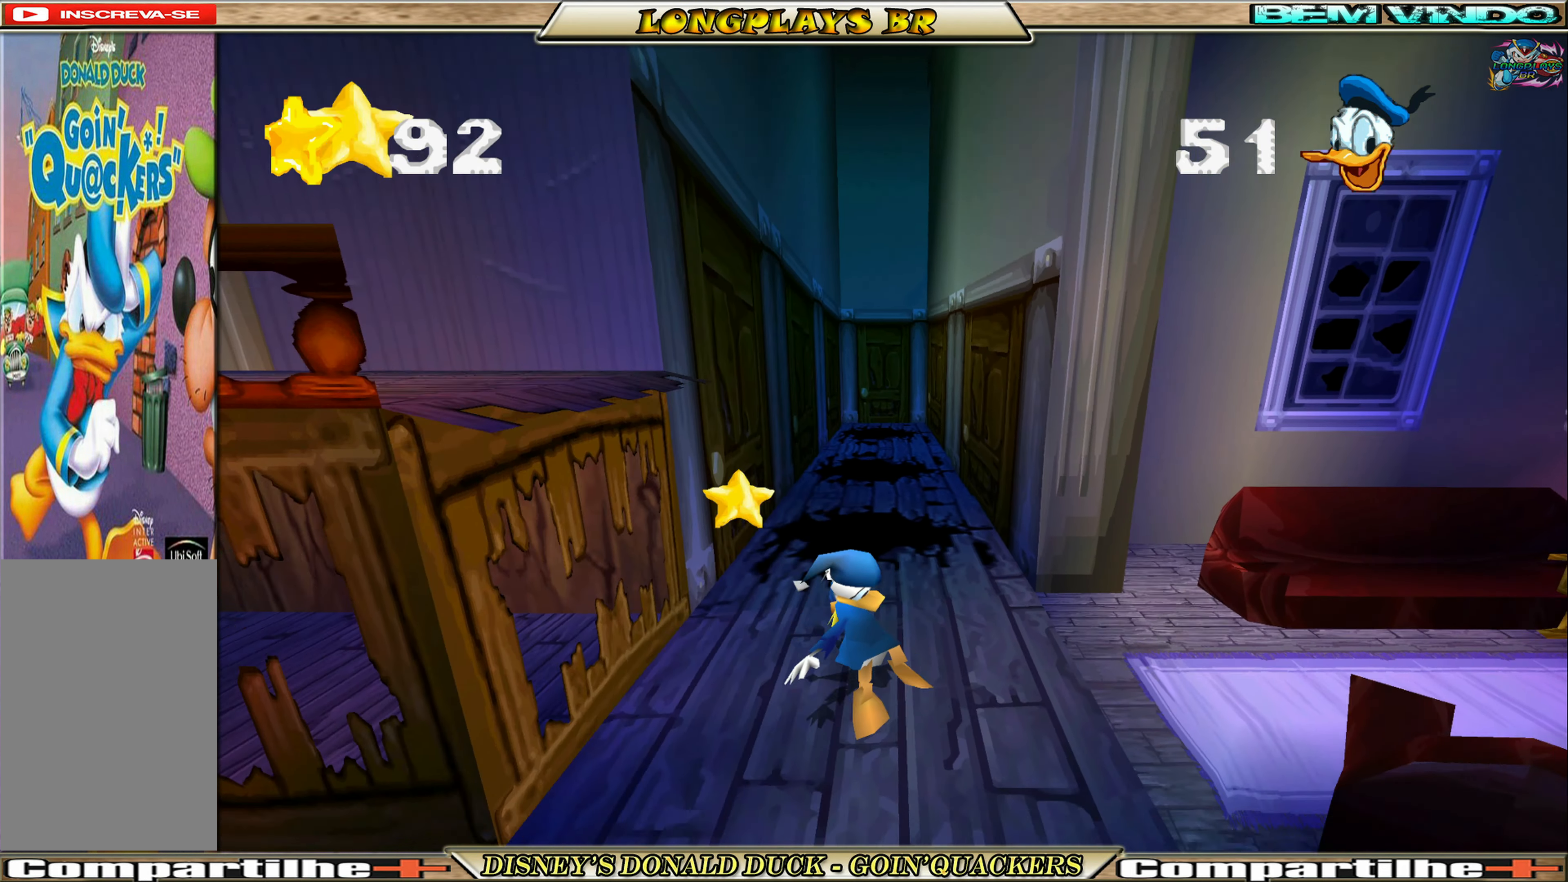
Gameplay with a controller (Xbox layout); each line is a JSON object with the inputs held at the frame after it. "events" lists button and stick changes between this image and that frame as [ms after this image, input, new state], when the widget could be followed in between. Not read: L3 R3 right_stick.
{"buttons": ["DPAD_RIGHT"], "left_stick": "center", "events": [[116, "DPAD_RIGHT", "up"], [316, "DPAD_RIGHT", "down"]]}
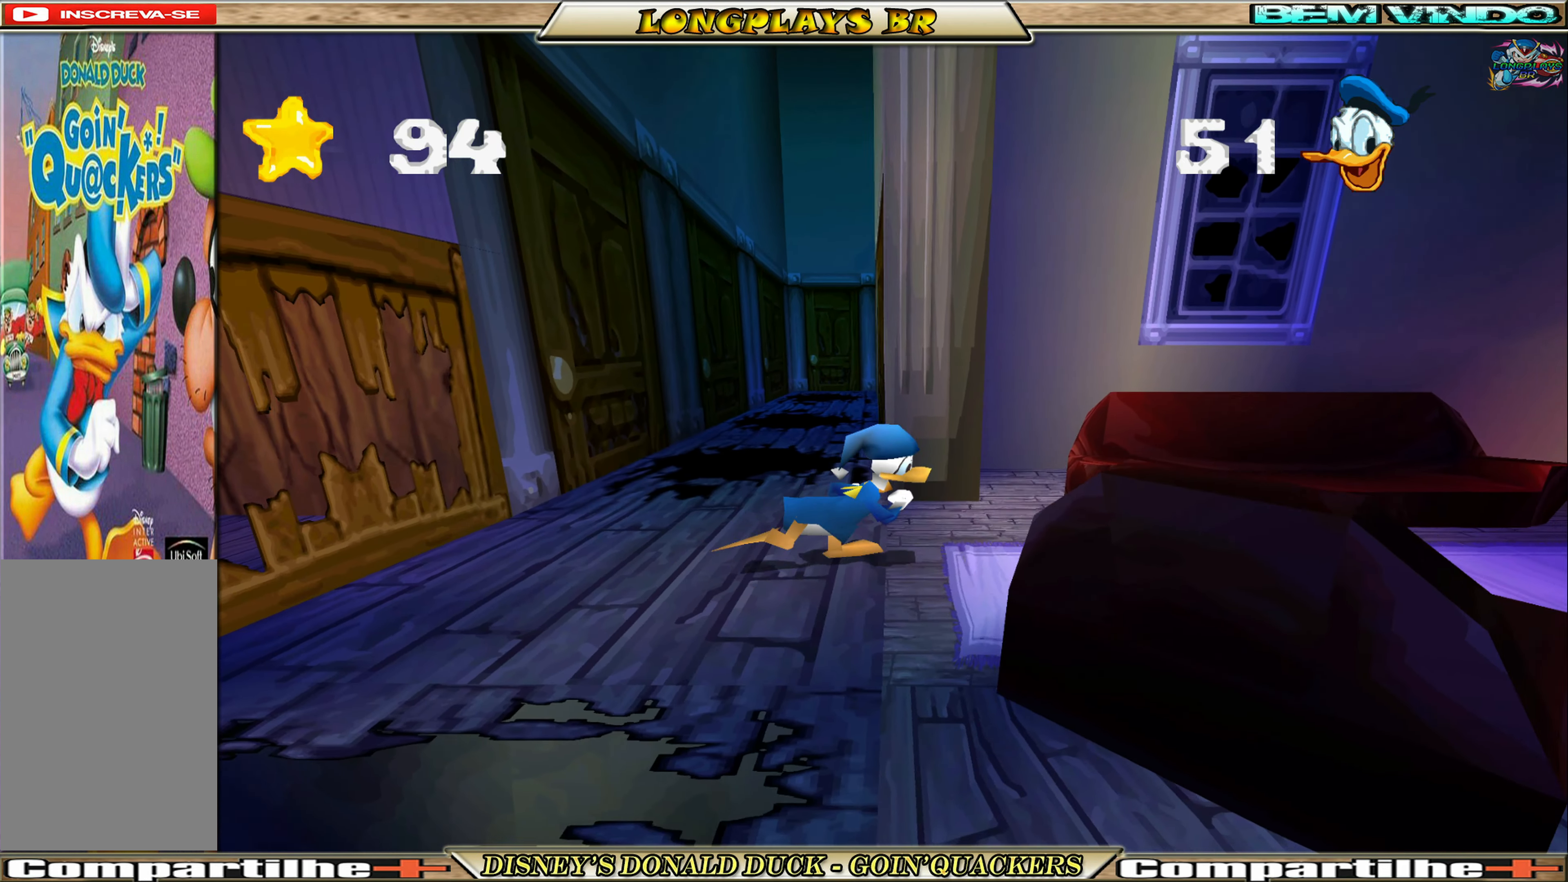
{"buttons": ["DPAD_RIGHT"], "left_stick": "center", "events": [[150, "DPAD_RIGHT", "up"], [416, "DPAD_RIGHT", "down"]]}
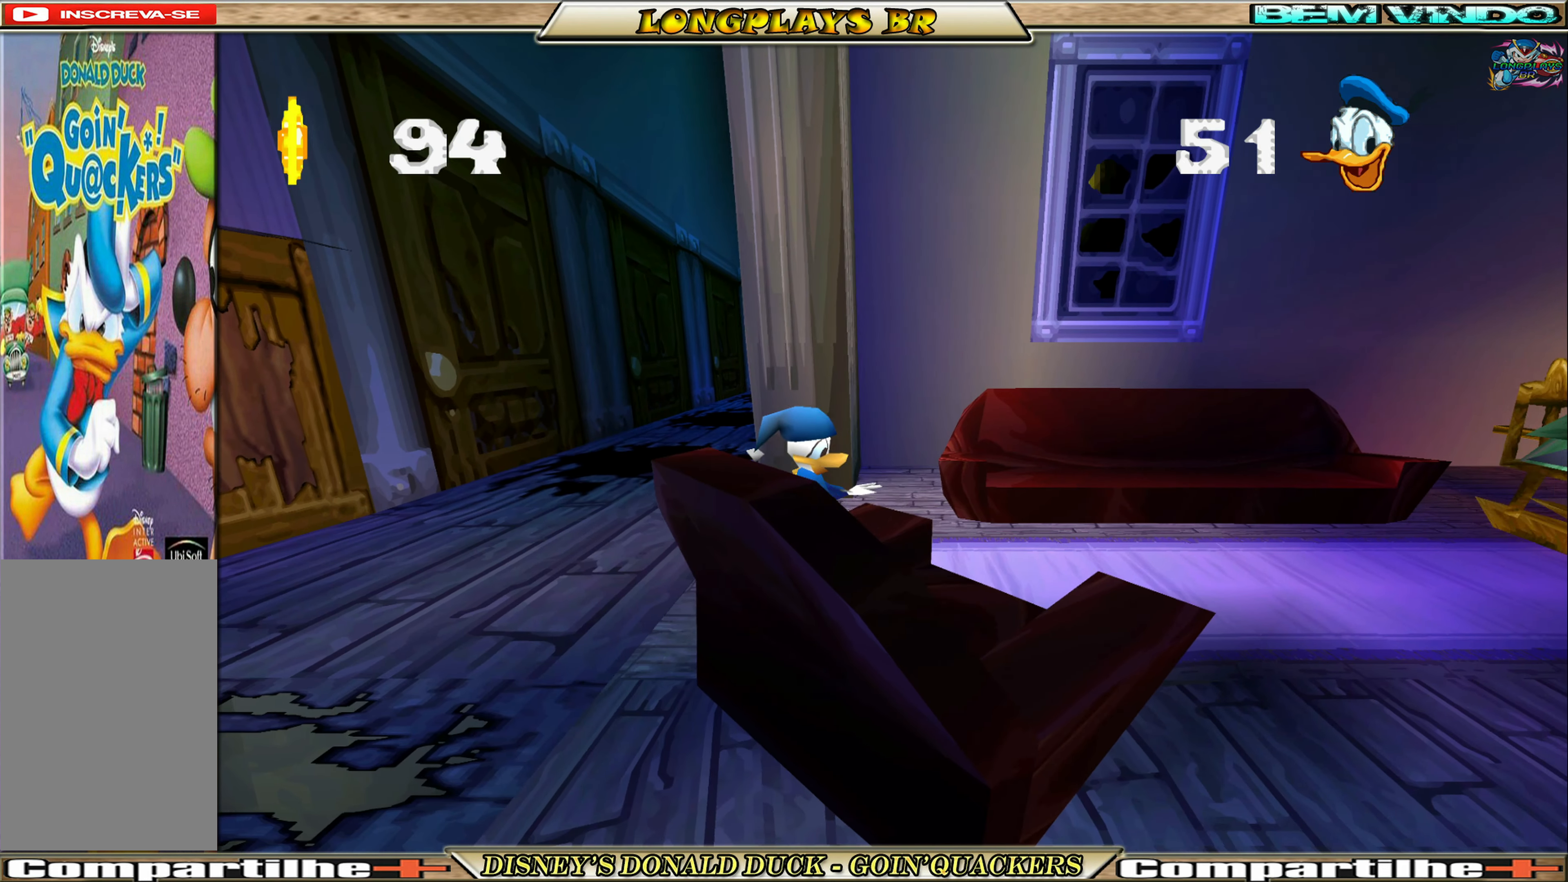
{"buttons": ["A", "DPAD_RIGHT"], "left_stick": "center", "events": [[150, "DPAD_RIGHT", "up"], [416, "A", "down"], [483, "DPAD_RIGHT", "down"]]}
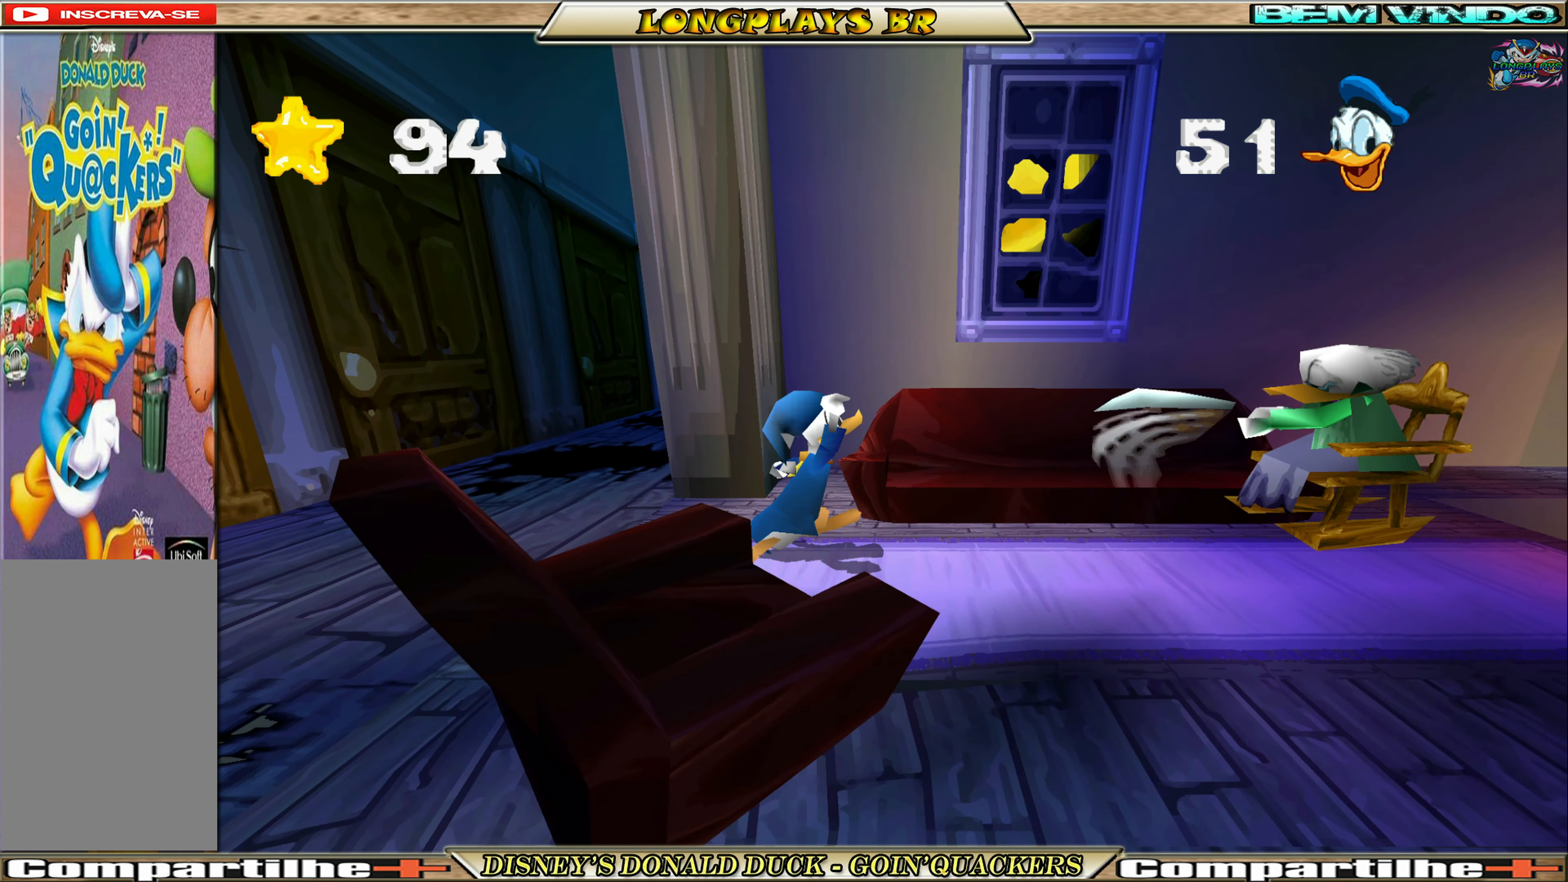
{"buttons": ["A", "DPAD_RIGHT"], "left_stick": "center", "events": [[216, "A", "up"], [266, "A", "down"]]}
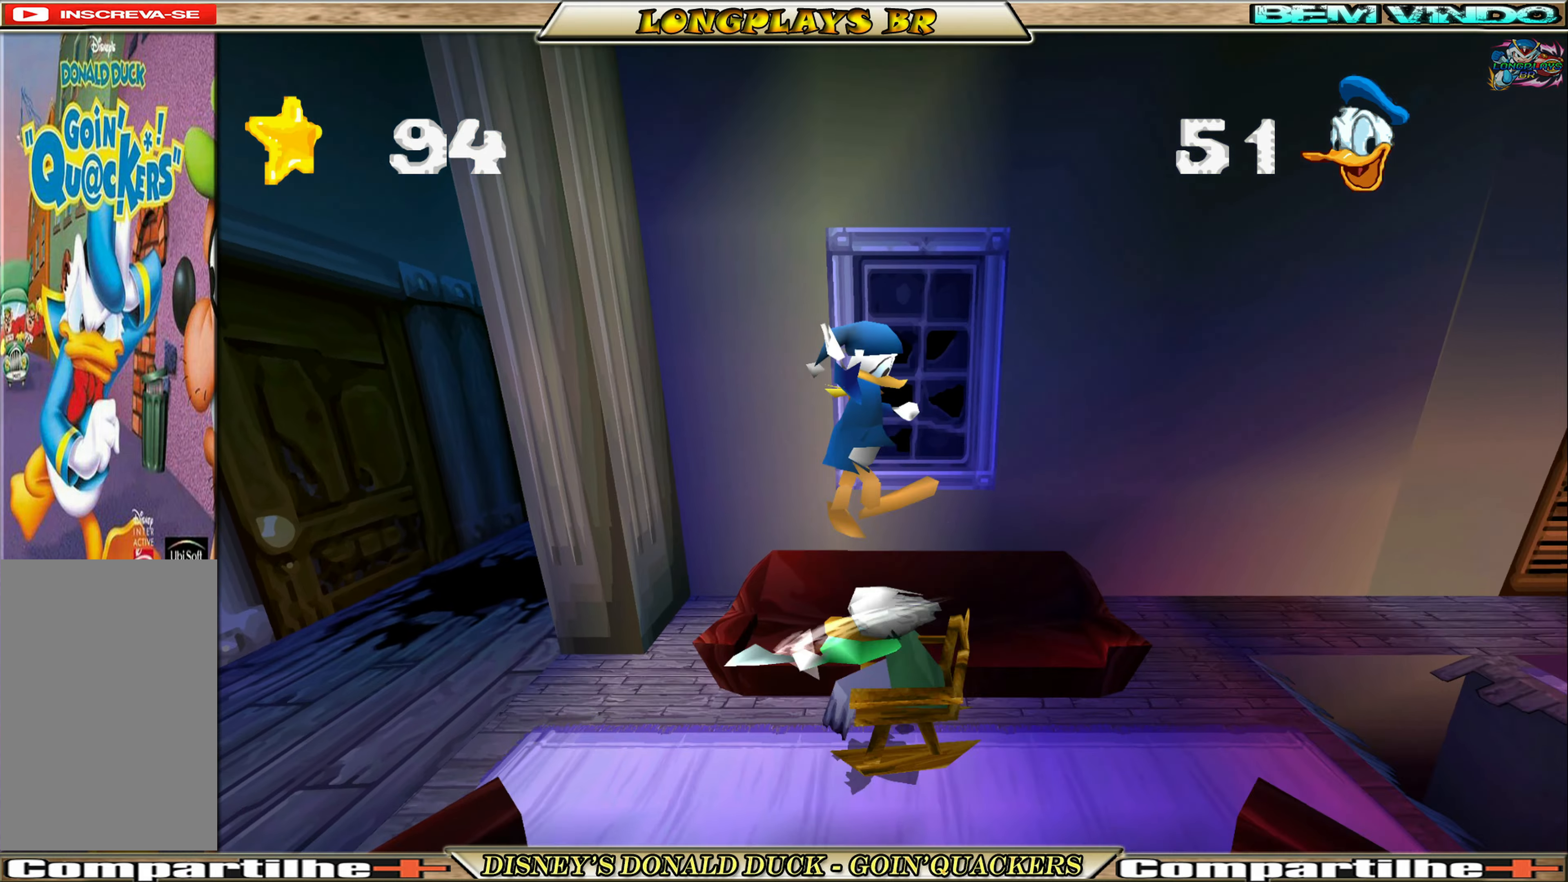
{"buttons": [], "left_stick": "center", "events": [[133, "A", "up"], [450, "DPAD_RIGHT", "up"]]}
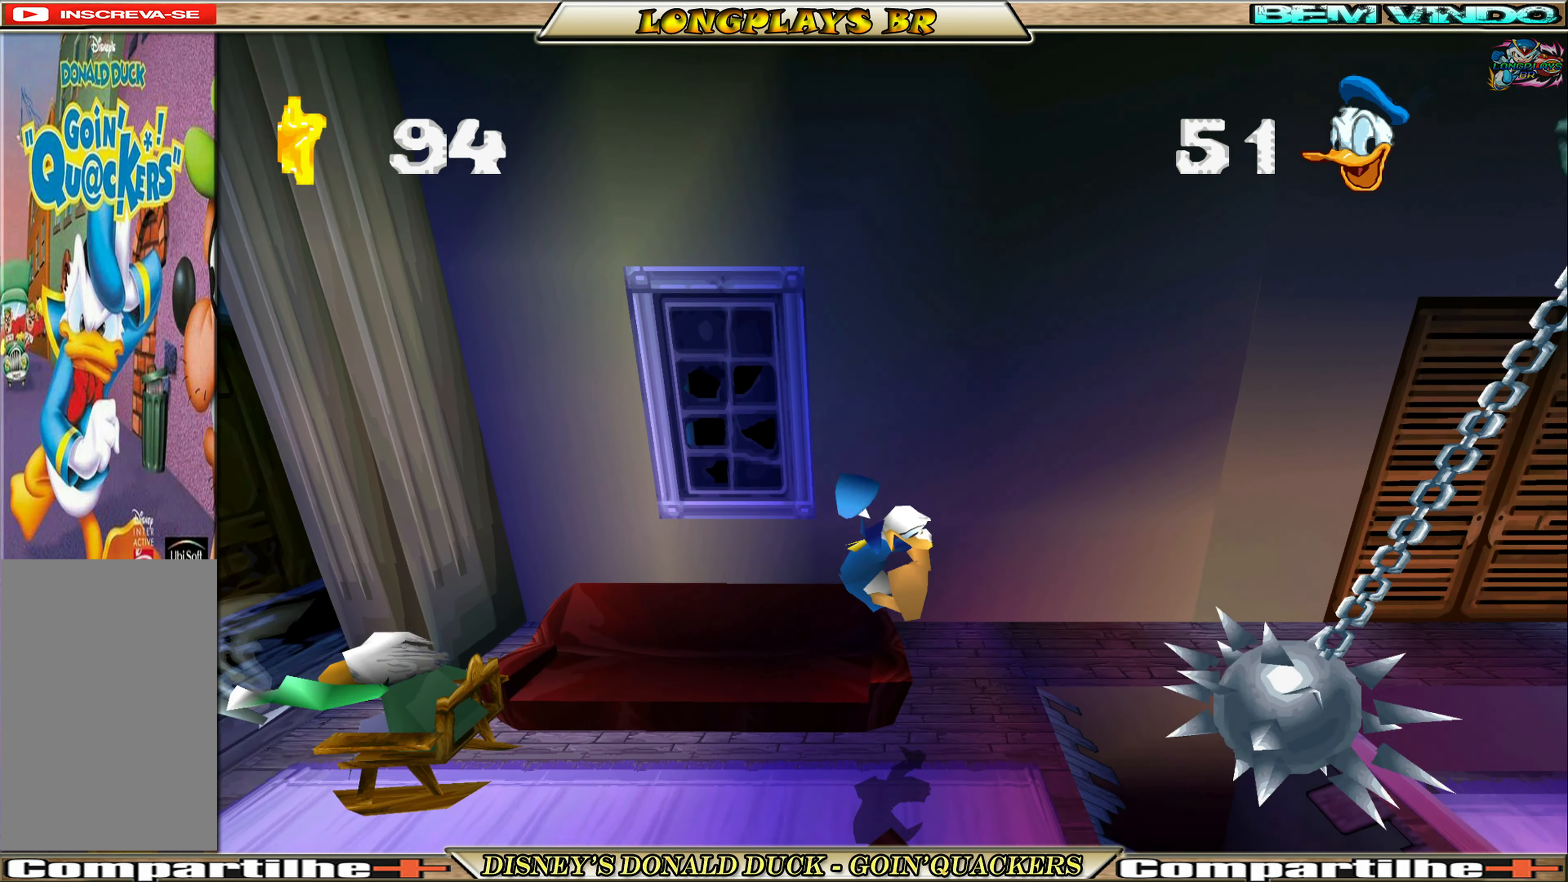
{"buttons": [], "left_stick": "center", "events": [[150, "DPAD_LEFT", "down"], [200, "DPAD_UP", "down"], [433, "DPAD_LEFT", "up"], [433, "DPAD_UP", "up"]]}
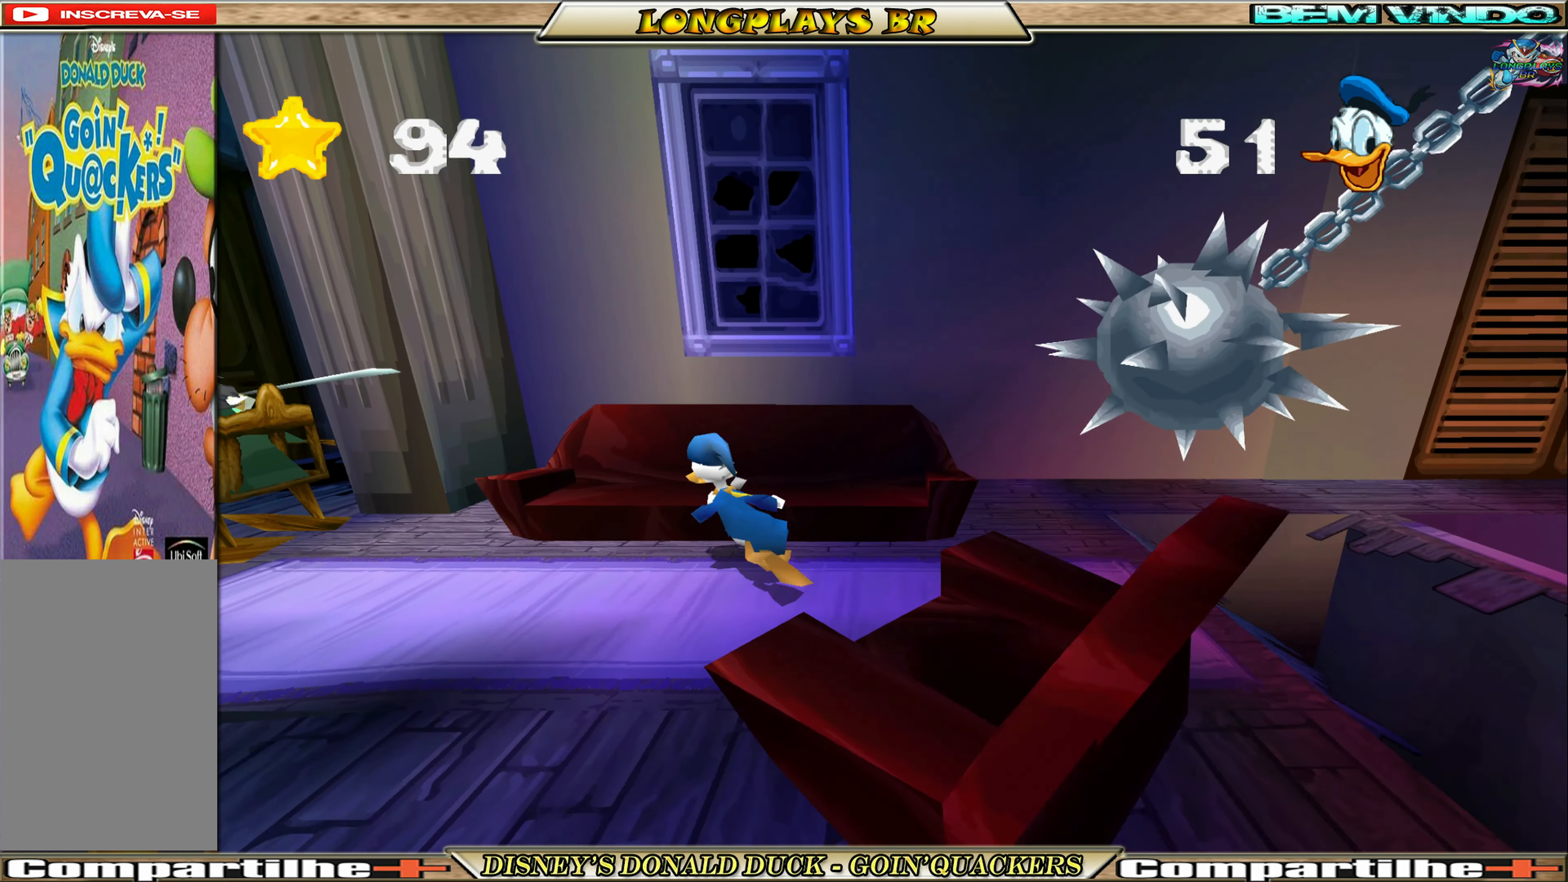
{"buttons": [], "left_stick": "center", "events": [[17, "DPAD_RIGHT", "down"], [183, "DPAD_RIGHT", "up"]]}
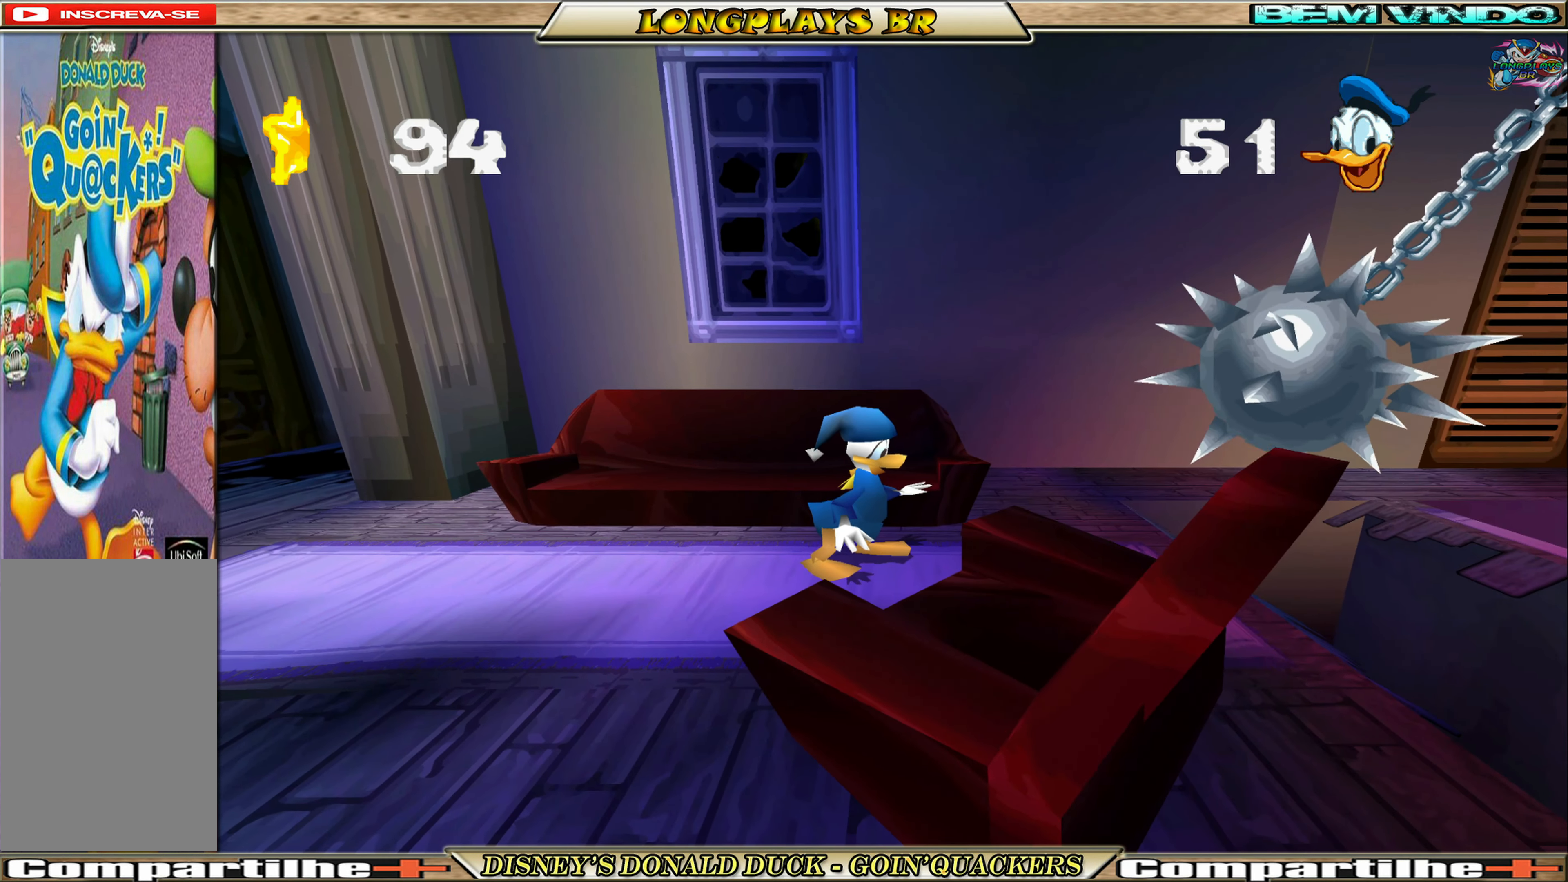
{"buttons": [], "left_stick": "center", "events": [[17, "DPAD_RIGHT", "down"], [250, "DPAD_RIGHT", "up"], [333, "DPAD_RIGHT", "down"], [483, "DPAD_RIGHT", "up"]]}
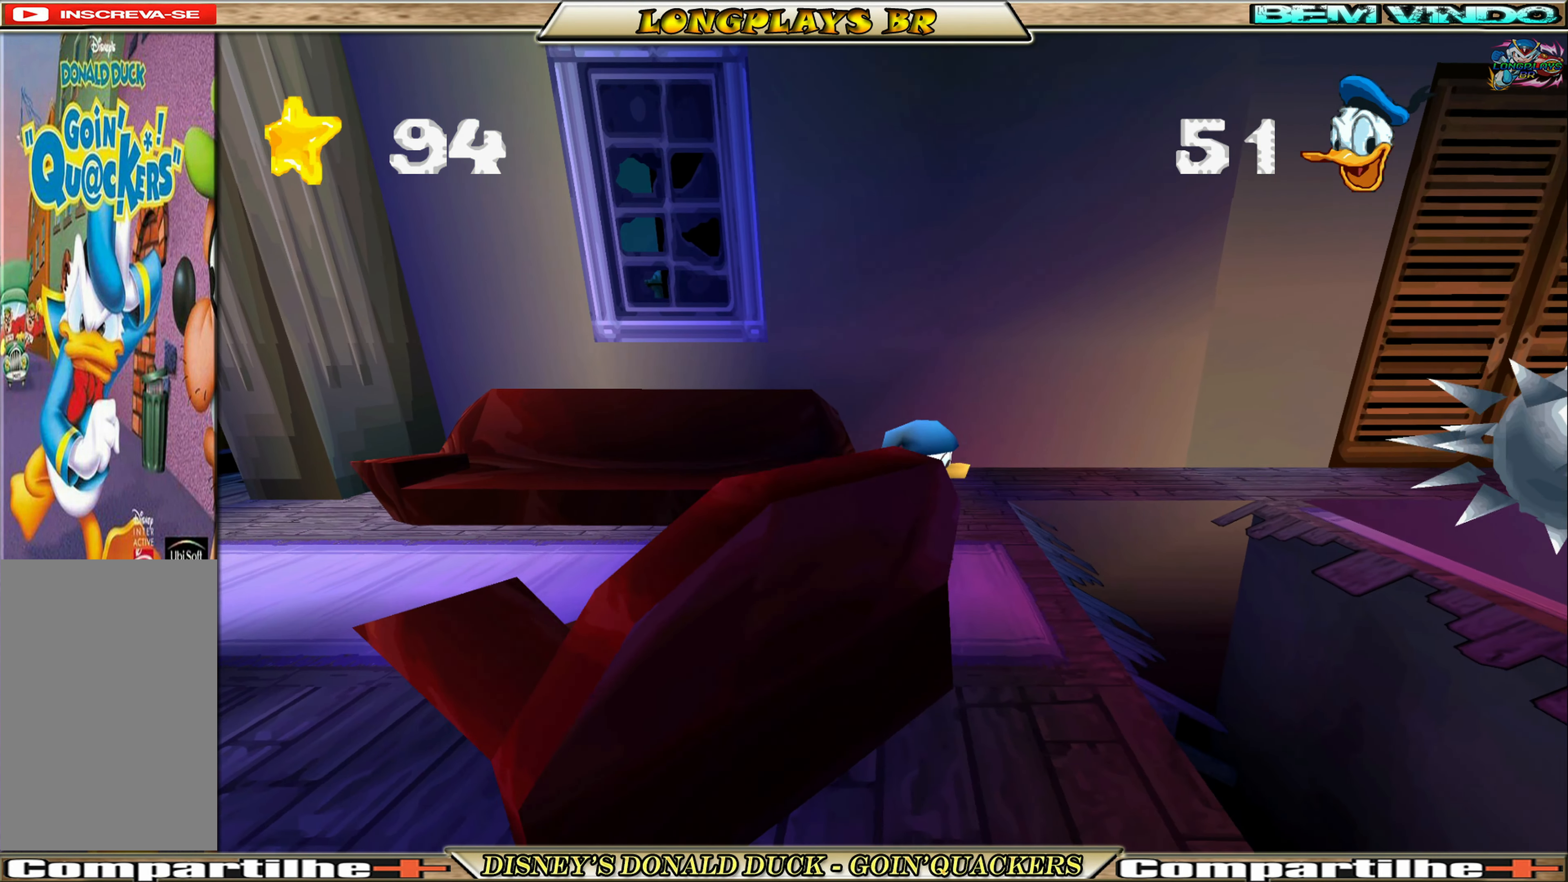
{"buttons": [], "left_stick": "center", "events": [[200, "DPAD_RIGHT", "down"], [250, "DPAD_RIGHT", "up"]]}
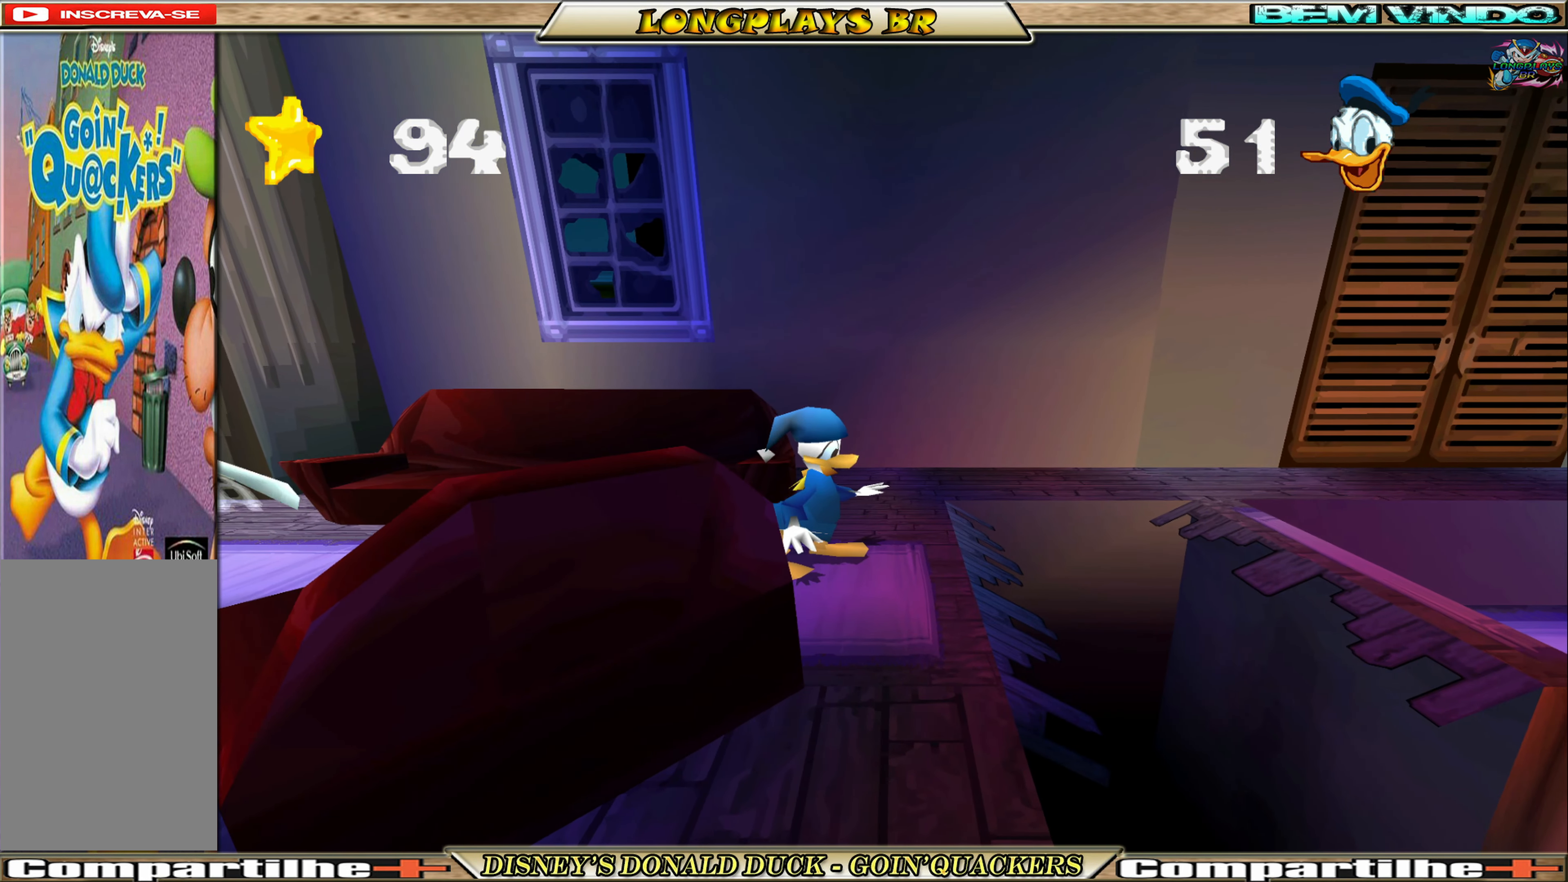
{"buttons": ["A", "DPAD_RIGHT"], "left_stick": "center", "events": [[283, "DPAD_RIGHT", "down"], [500, "A", "down"]]}
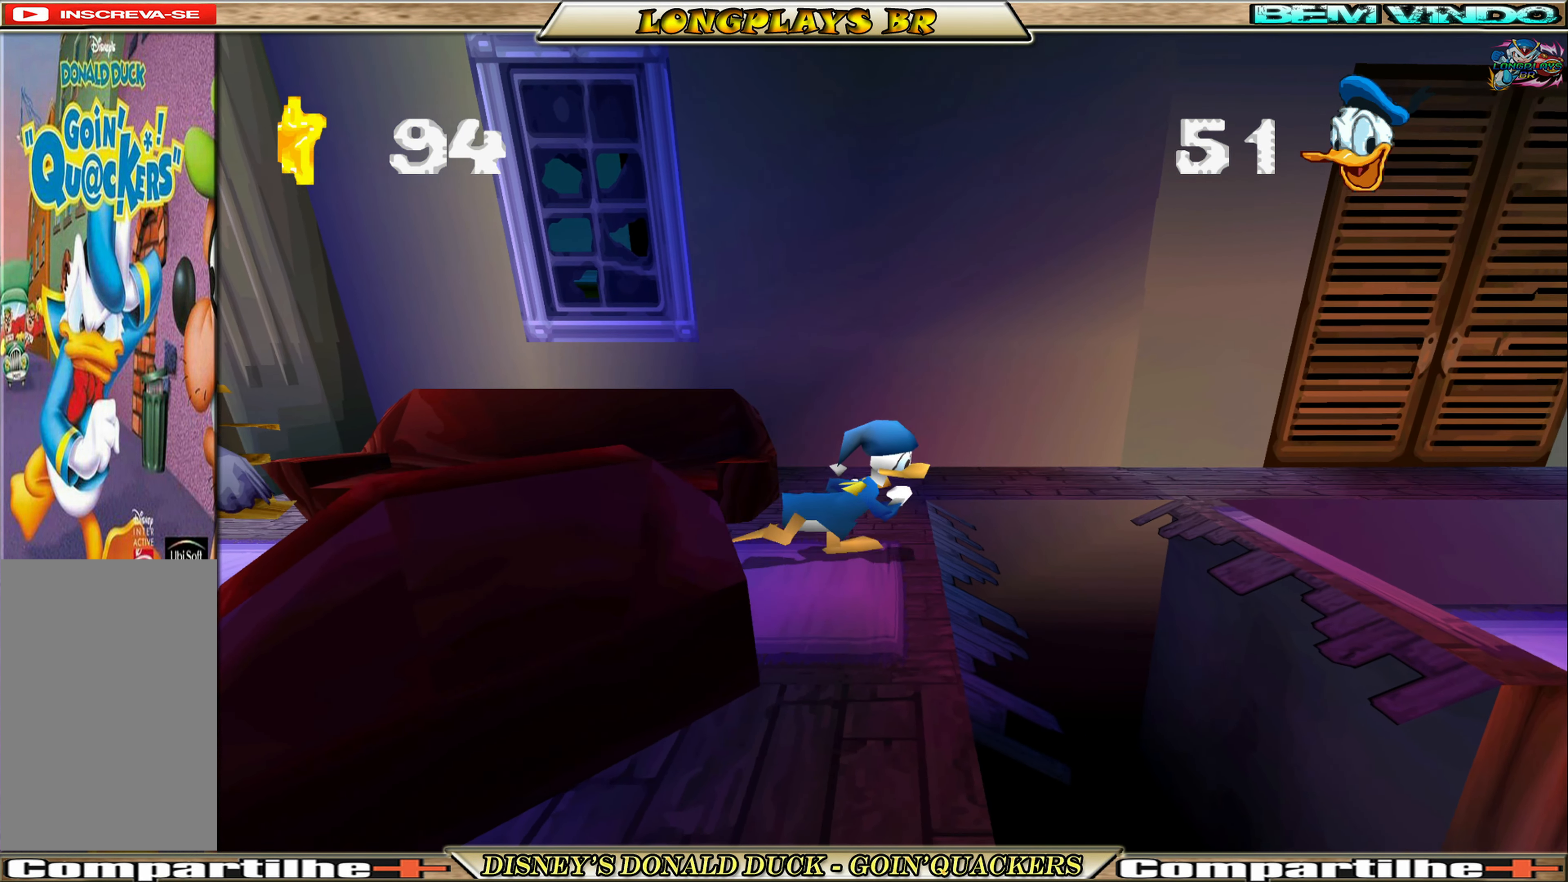
{"buttons": ["A", "DPAD_RIGHT"], "left_stick": "center", "events": [[417, "A", "up"], [450, "A", "down"]]}
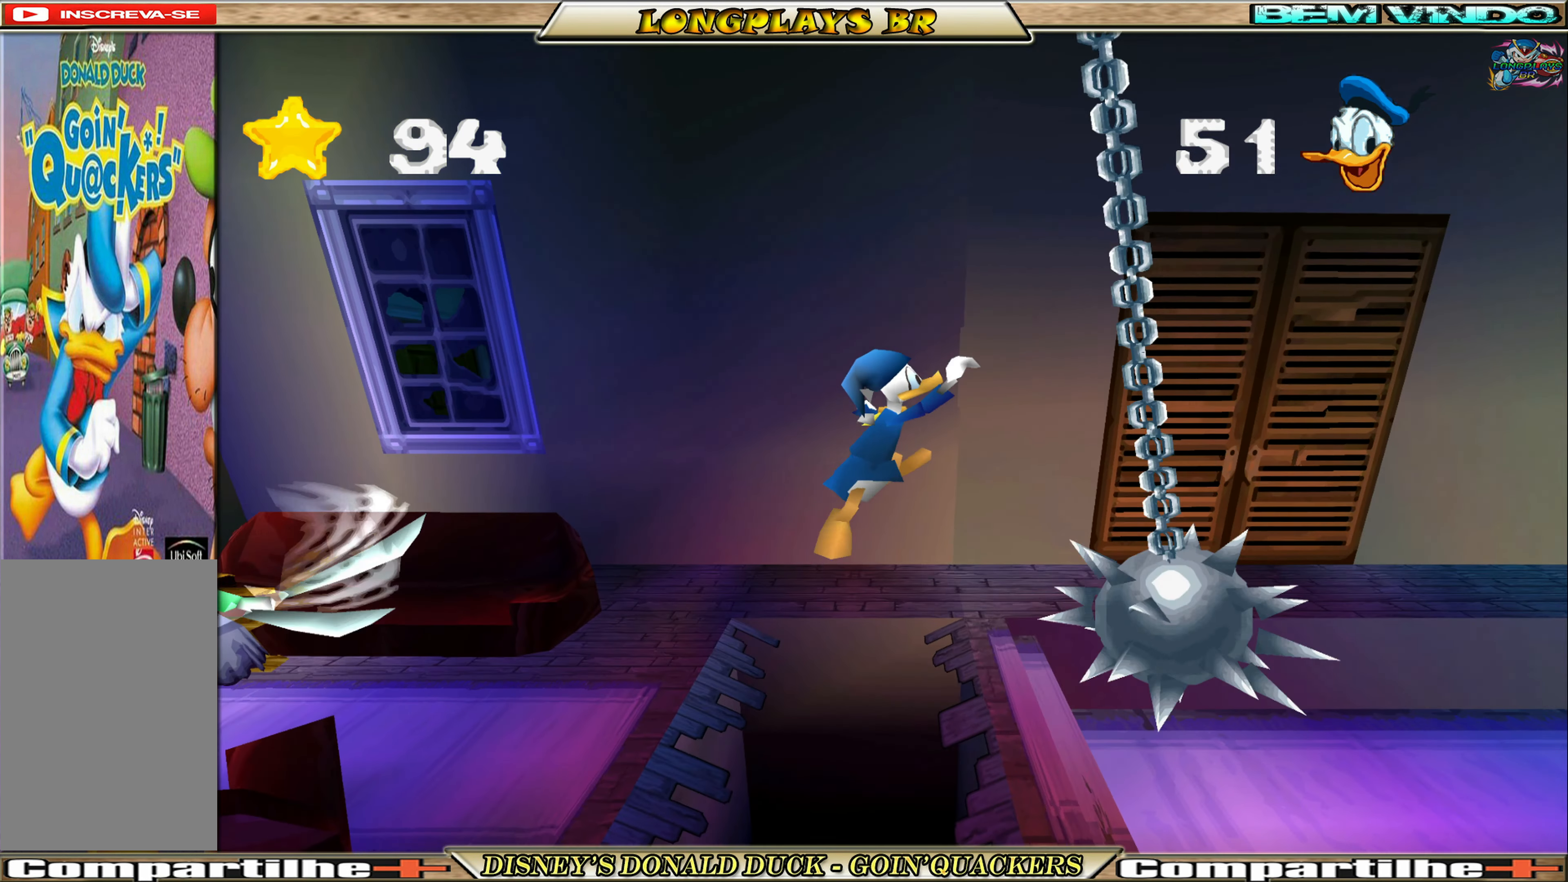
{"buttons": ["DPAD_RIGHT"], "left_stick": "center", "events": [[283, "A", "up"]]}
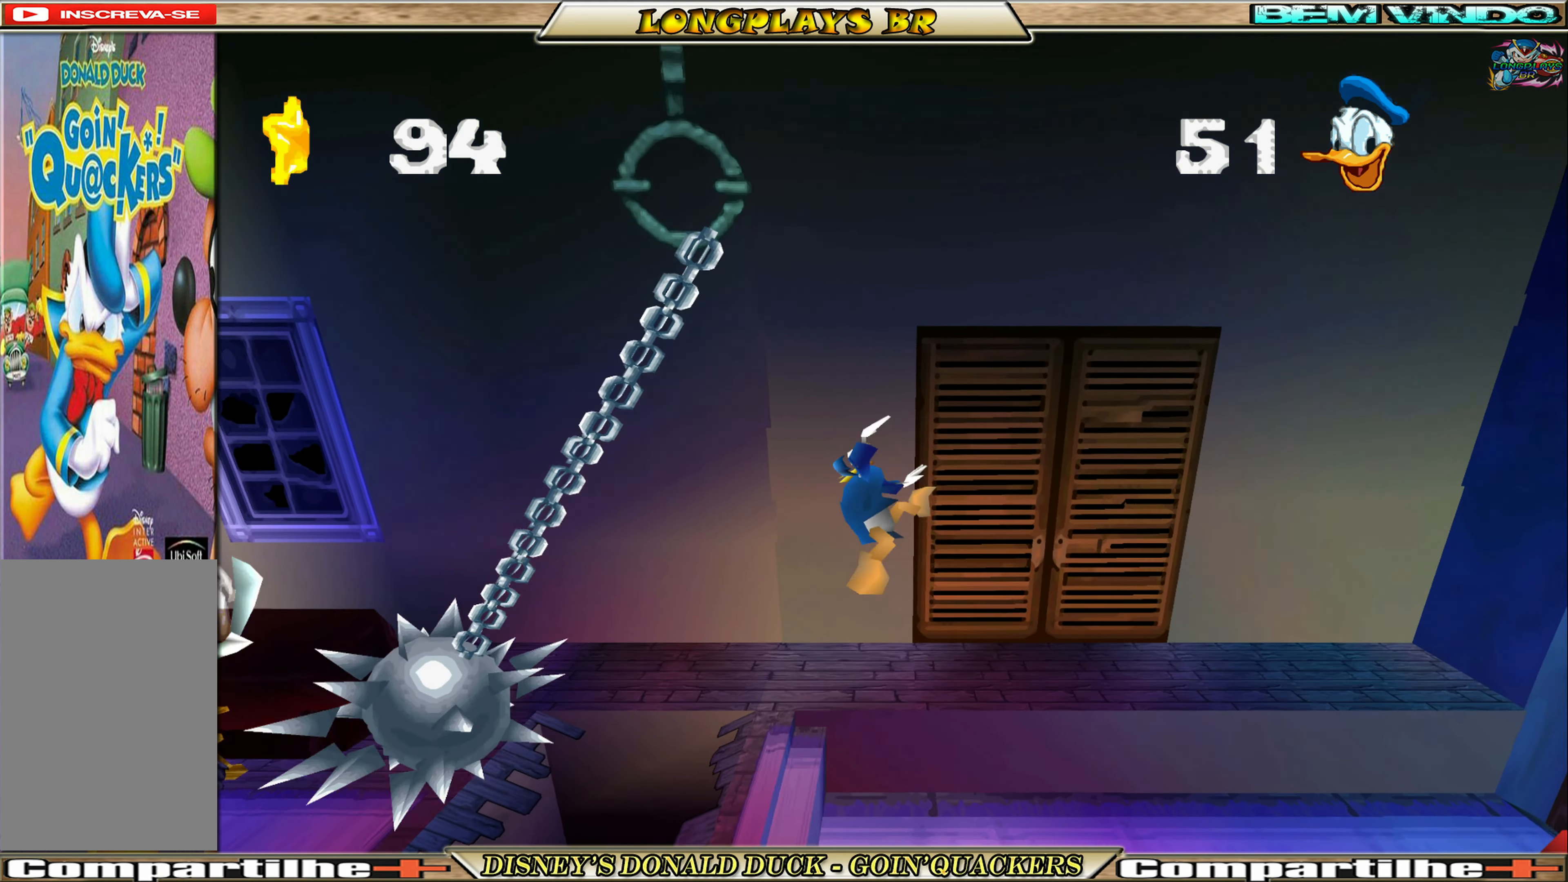
{"buttons": ["DPAD_RIGHT"], "left_stick": "center", "events": []}
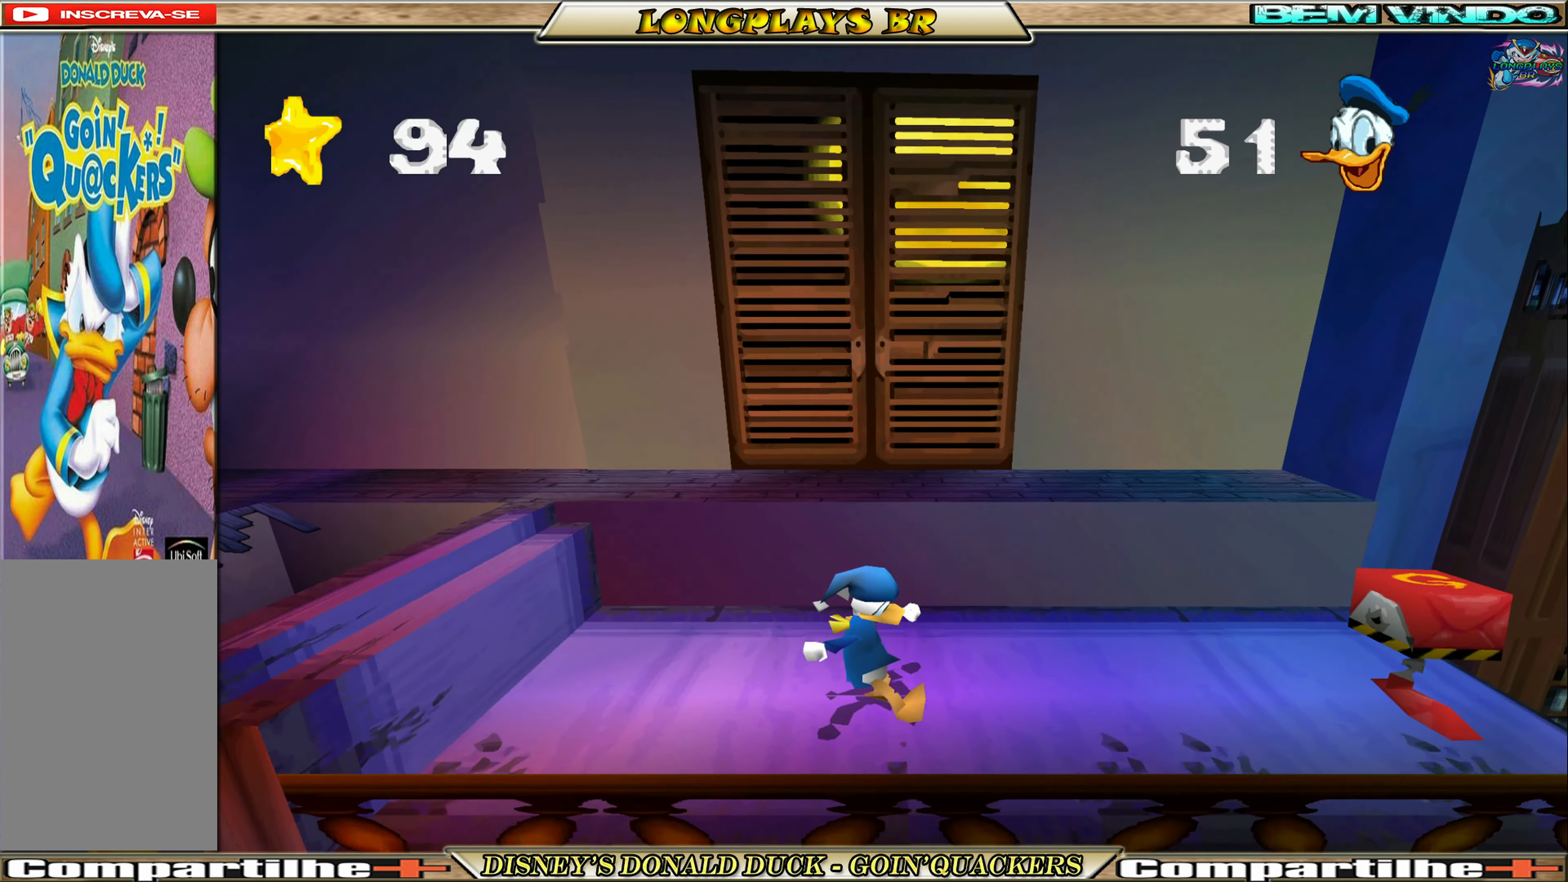
{"buttons": ["DPAD_RIGHT"], "left_stick": "center", "events": [[400, "X", "down"], [500, "X", "up"]]}
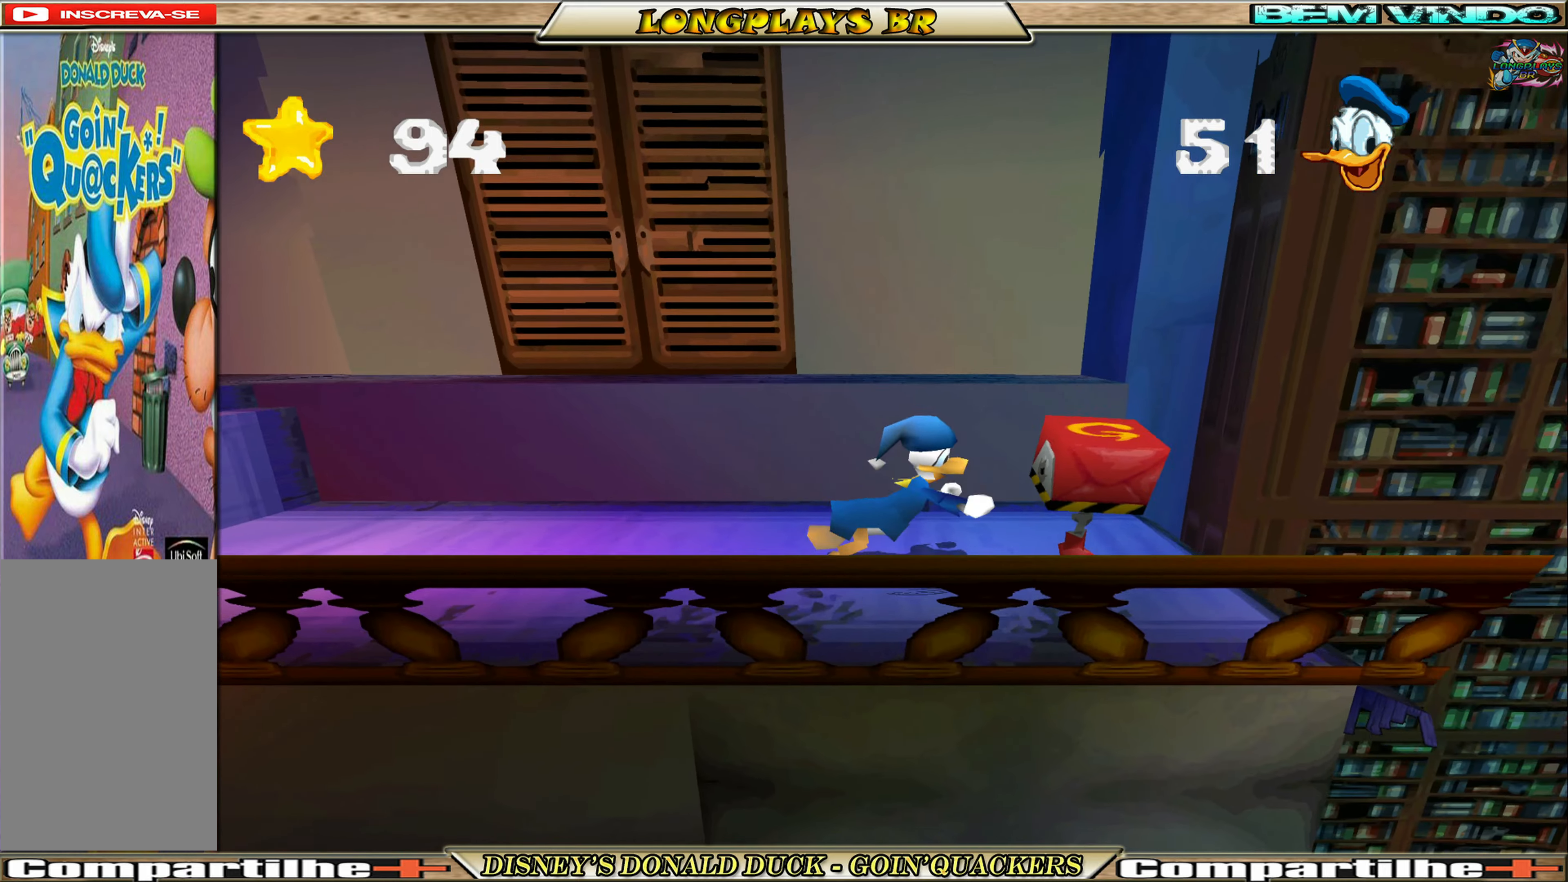
{"buttons": ["A", "DPAD_RIGHT"], "left_stick": "center", "events": [[267, "A", "down"]]}
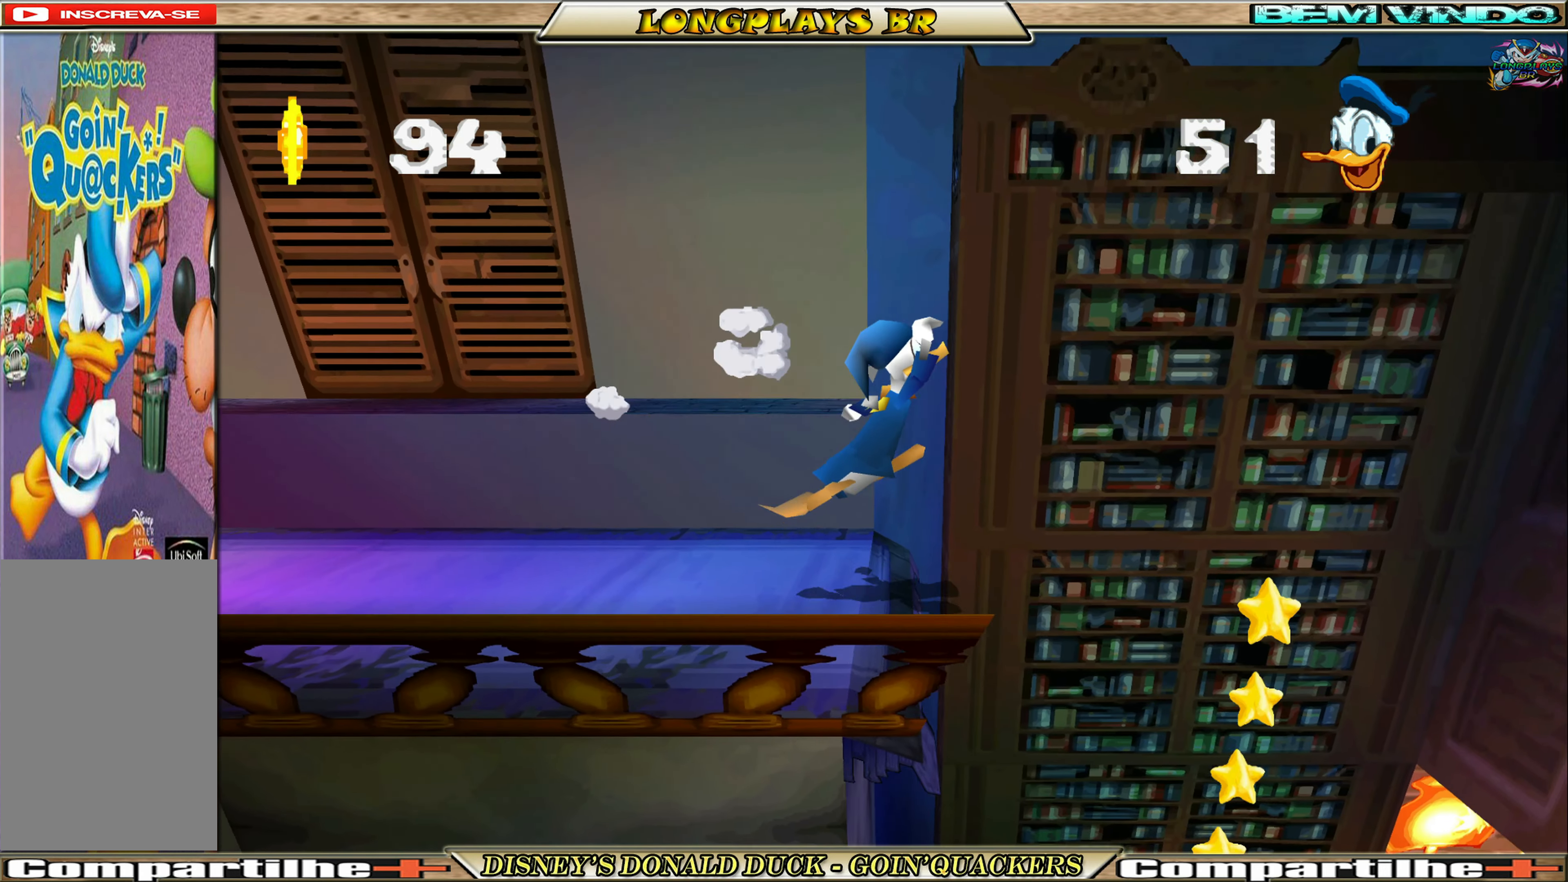
{"buttons": ["DPAD_RIGHT"], "left_stick": "center", "events": [[134, "A", "up"]]}
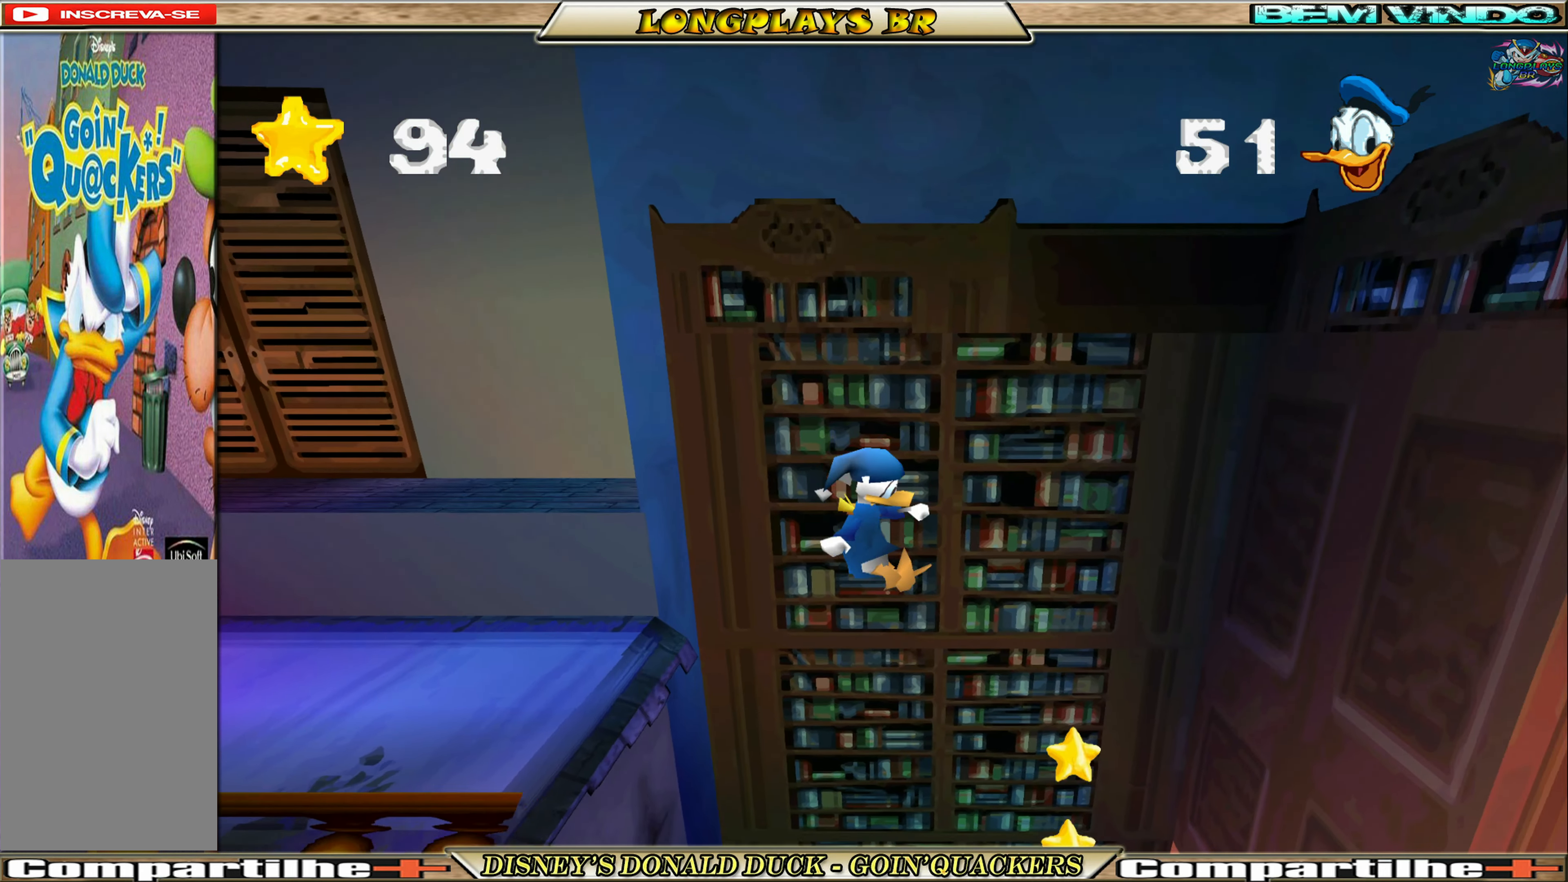
{"buttons": [], "left_stick": "center", "events": [[284, "DPAD_RIGHT", "up"]]}
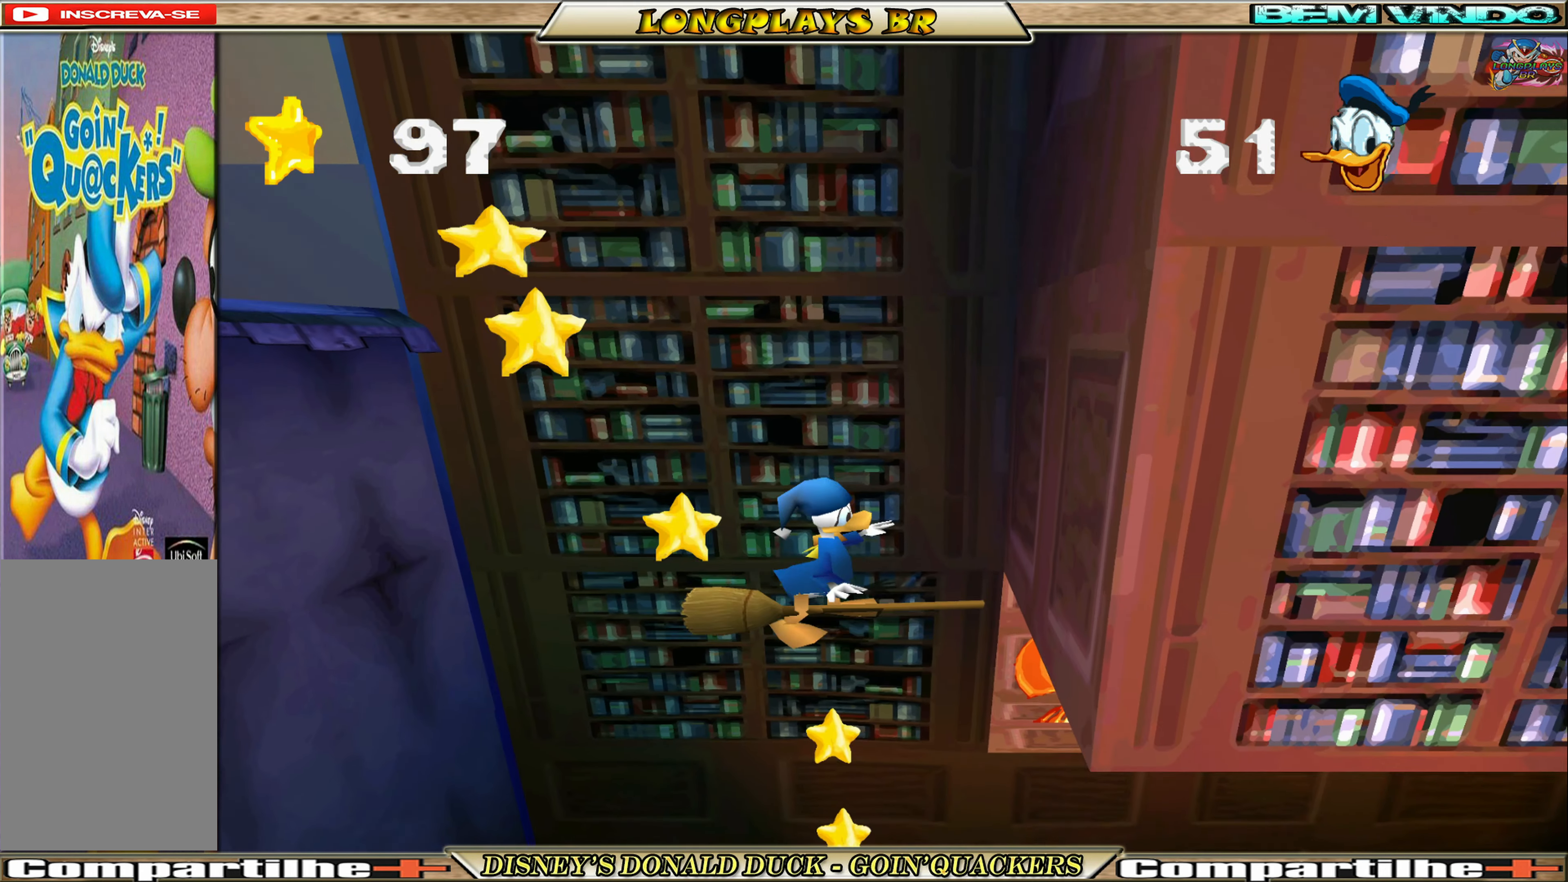
{"buttons": [], "left_stick": "center", "events": []}
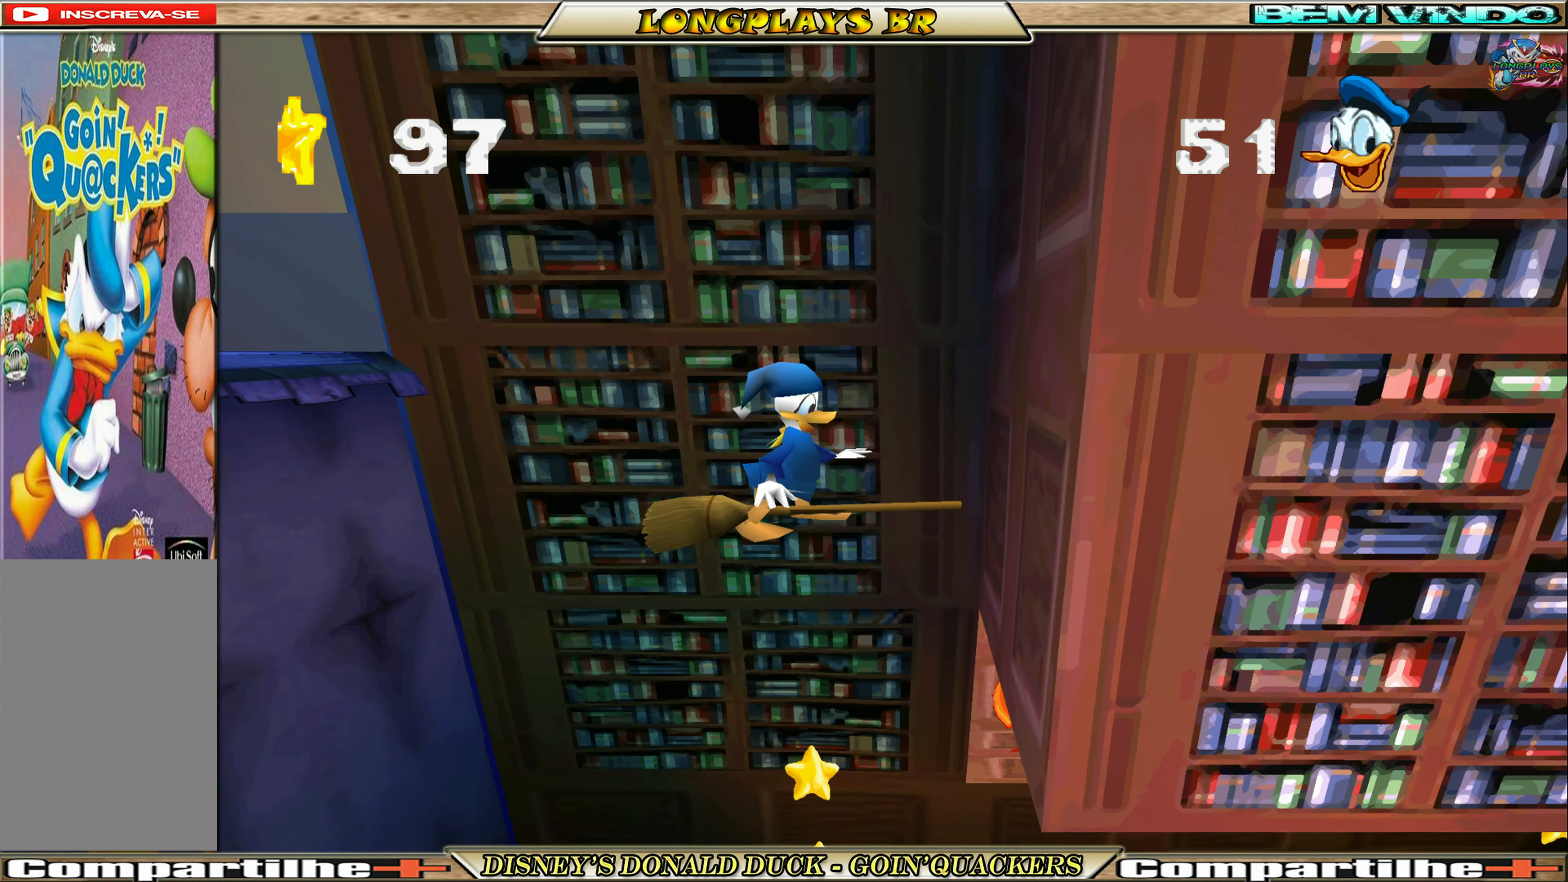
{"buttons": [], "left_stick": "center", "events": []}
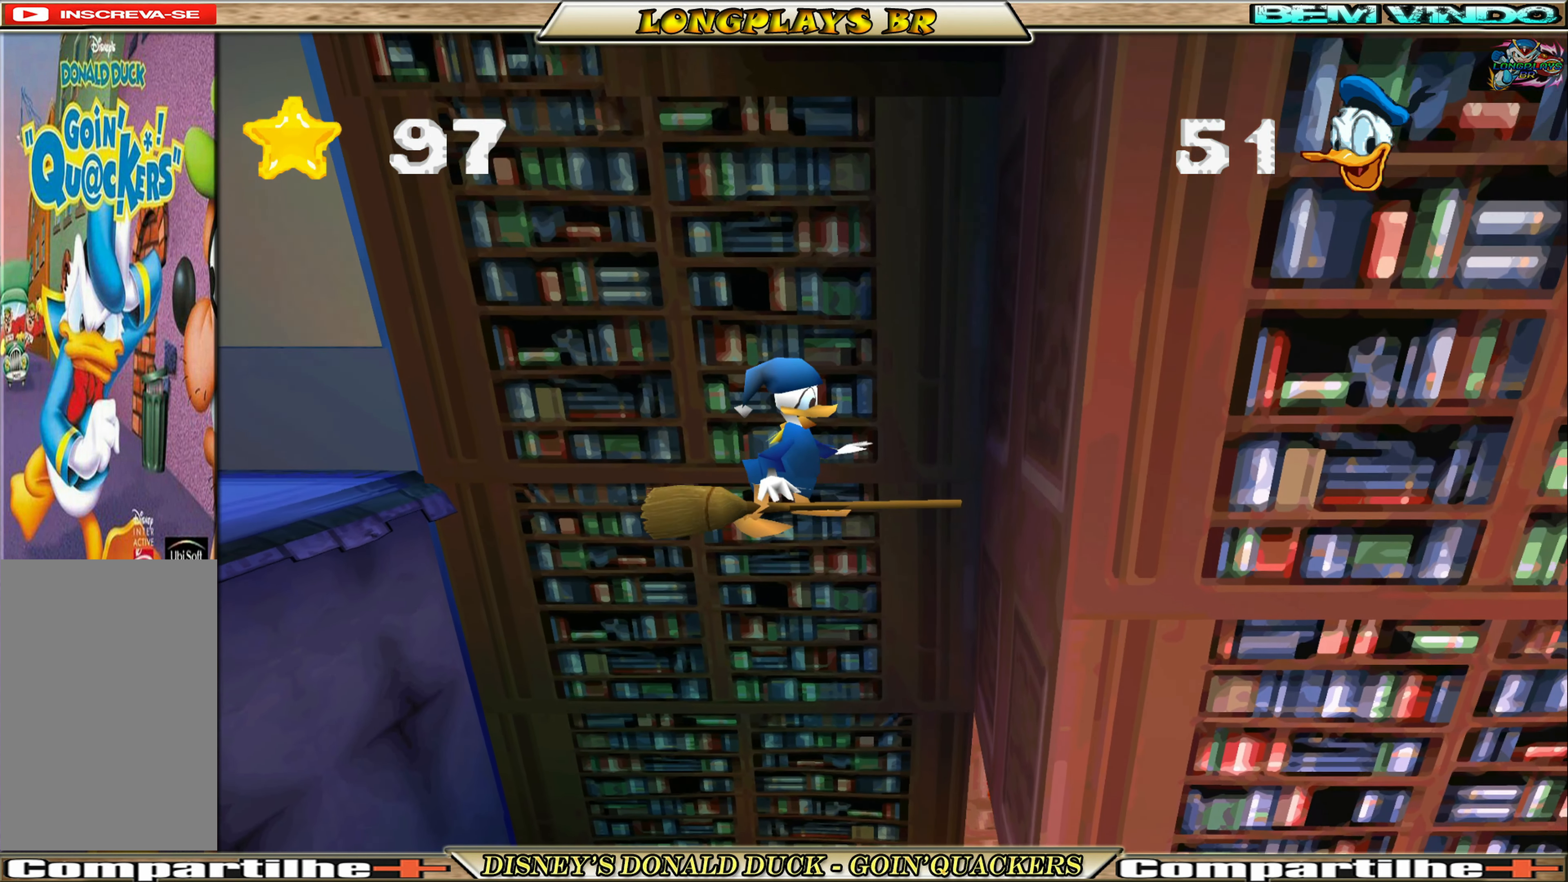
{"buttons": [], "left_stick": "center", "events": [[67, "DPAD_RIGHT", "down"], [217, "DPAD_RIGHT", "up"]]}
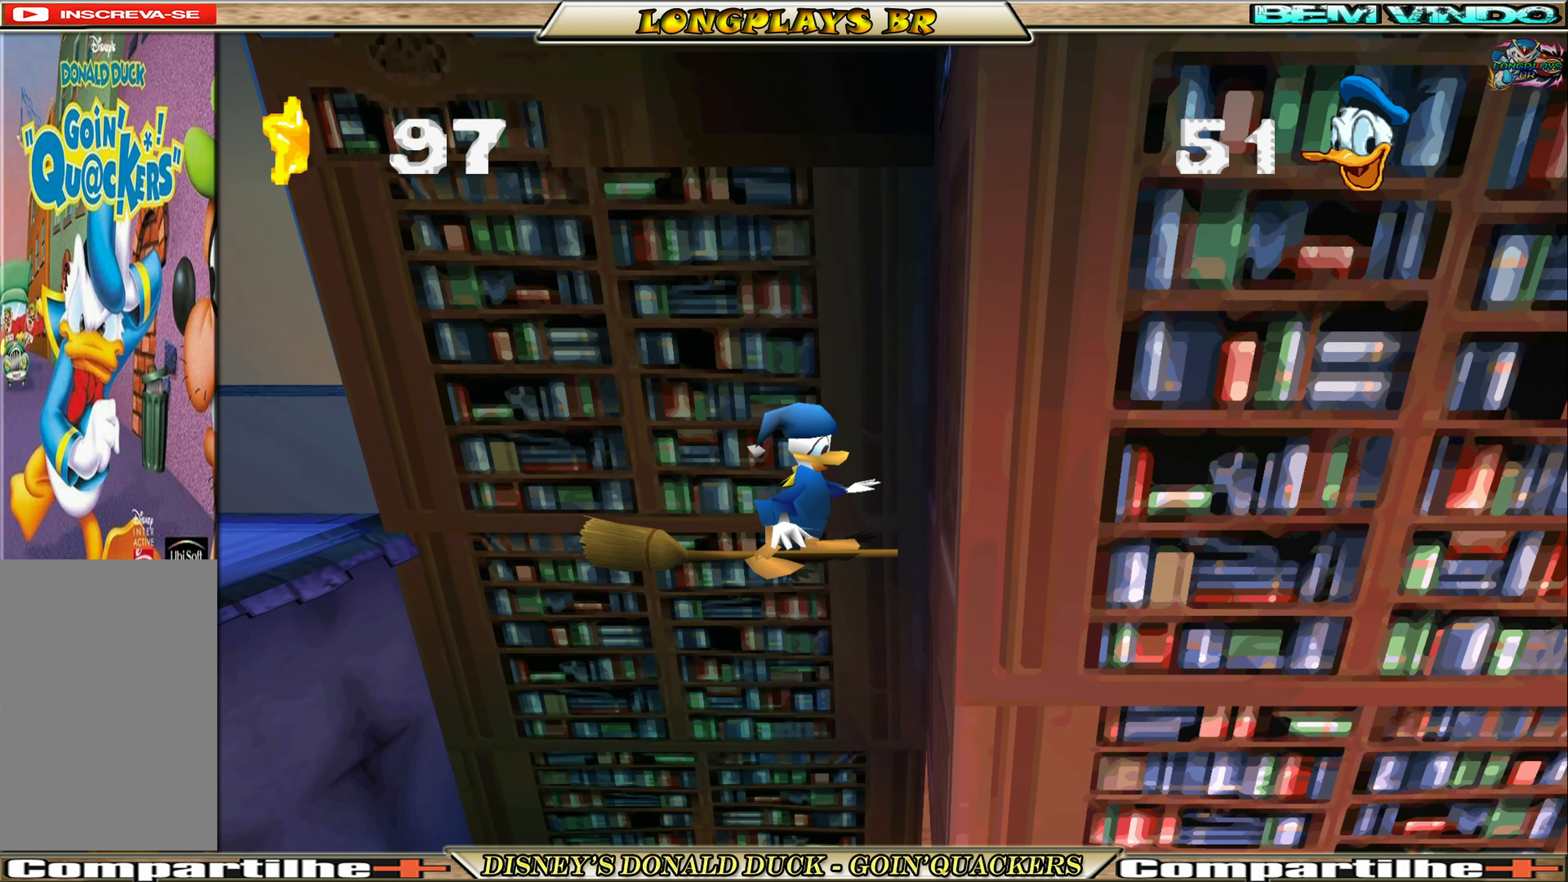
{"buttons": [], "left_stick": "center", "events": []}
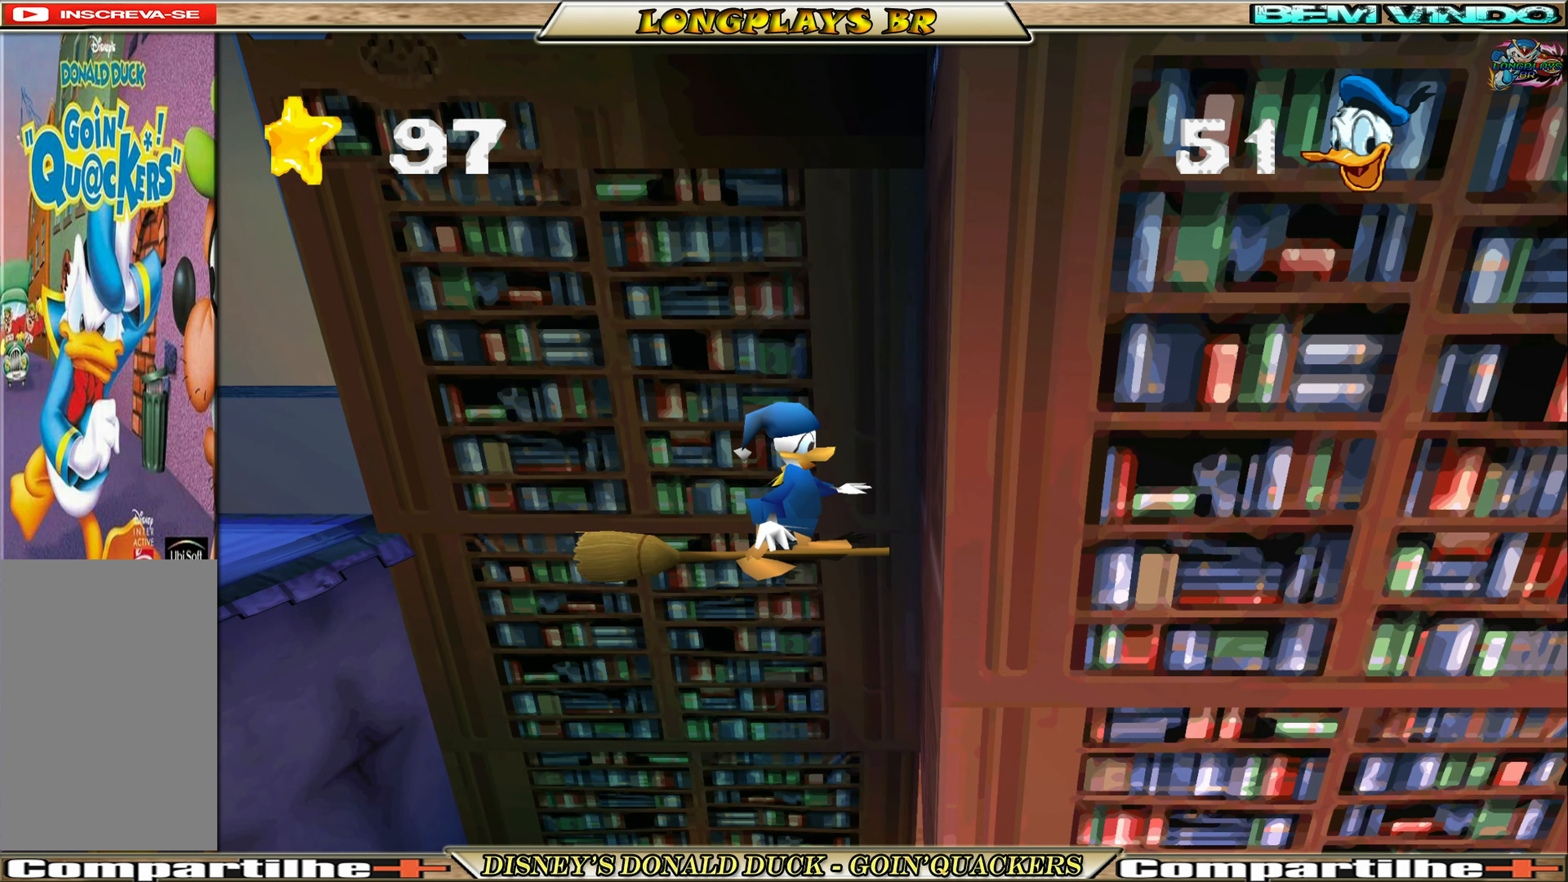
{"buttons": [], "left_stick": "center", "events": [[250, "DPAD_LEFT", "down"], [417, "DPAD_LEFT", "up"]]}
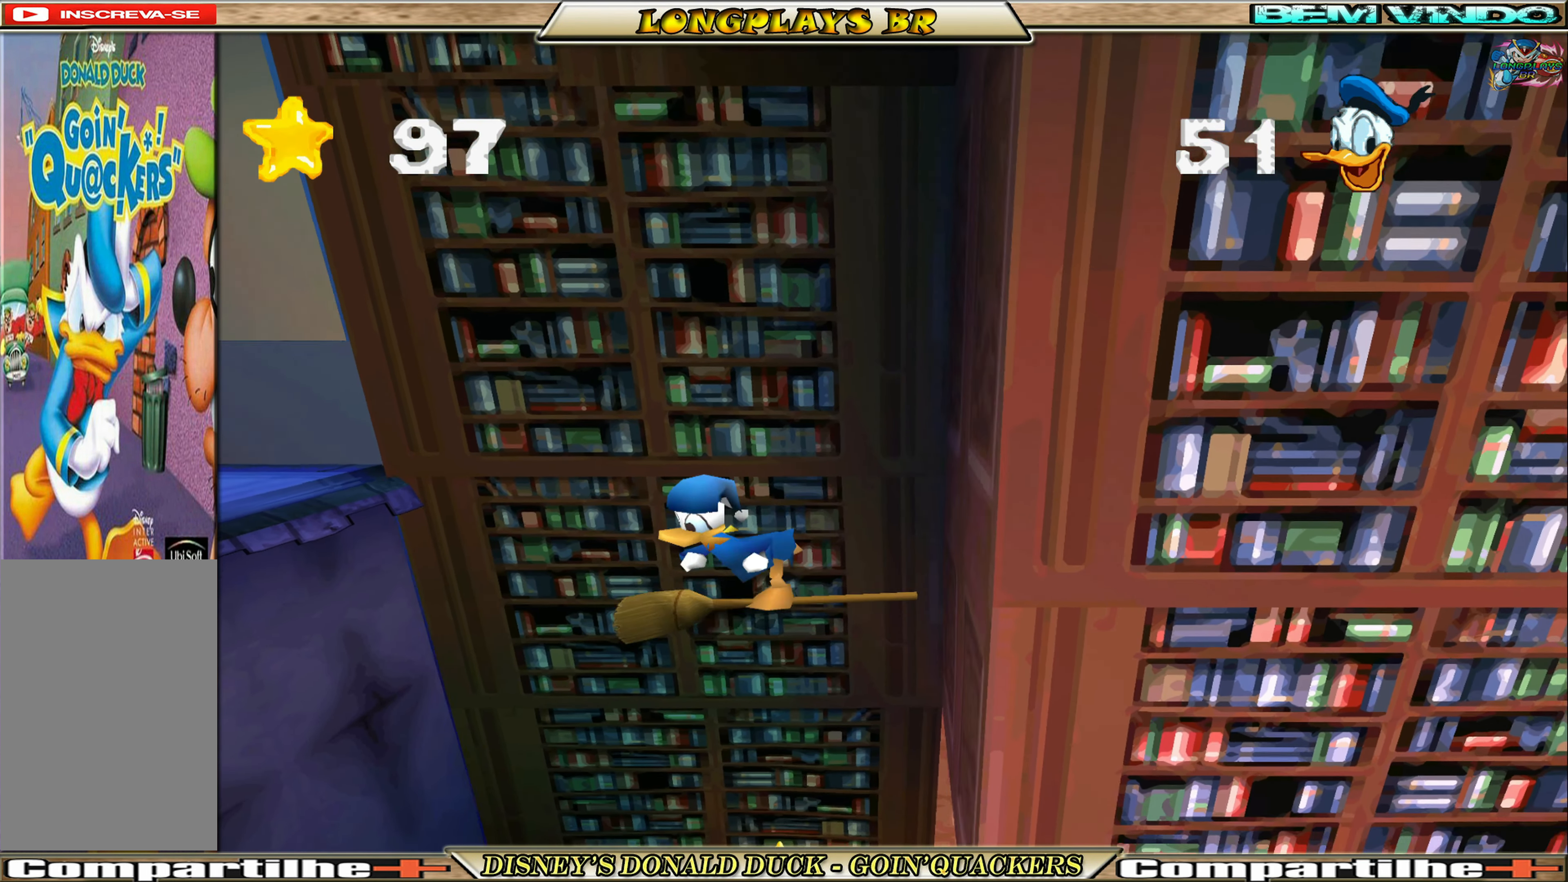
{"buttons": [], "left_stick": "center", "events": []}
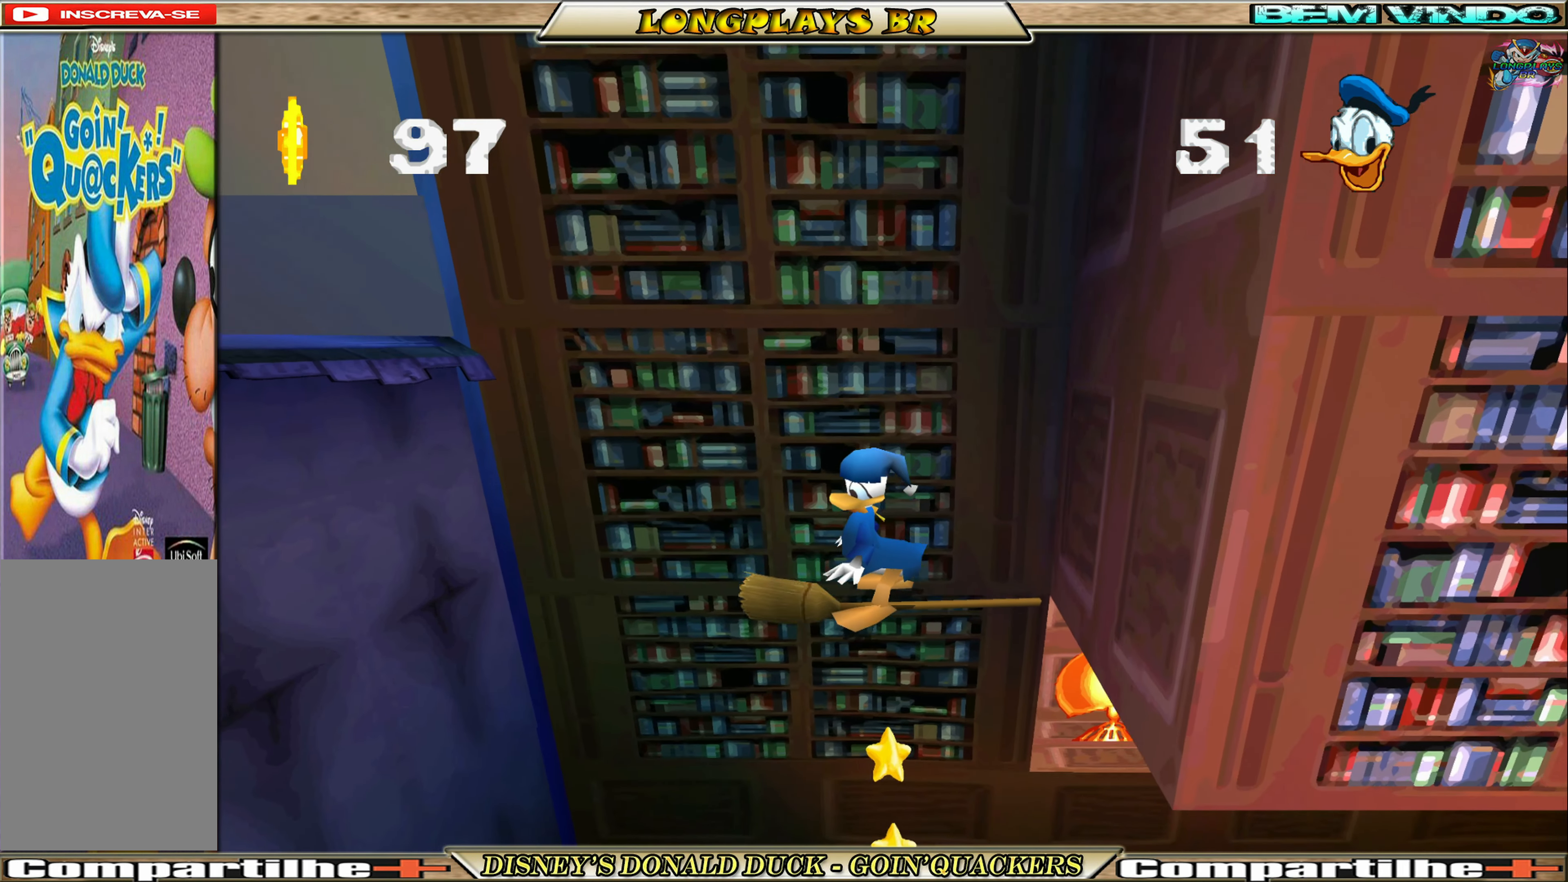
{"buttons": [], "left_stick": "center", "events": []}
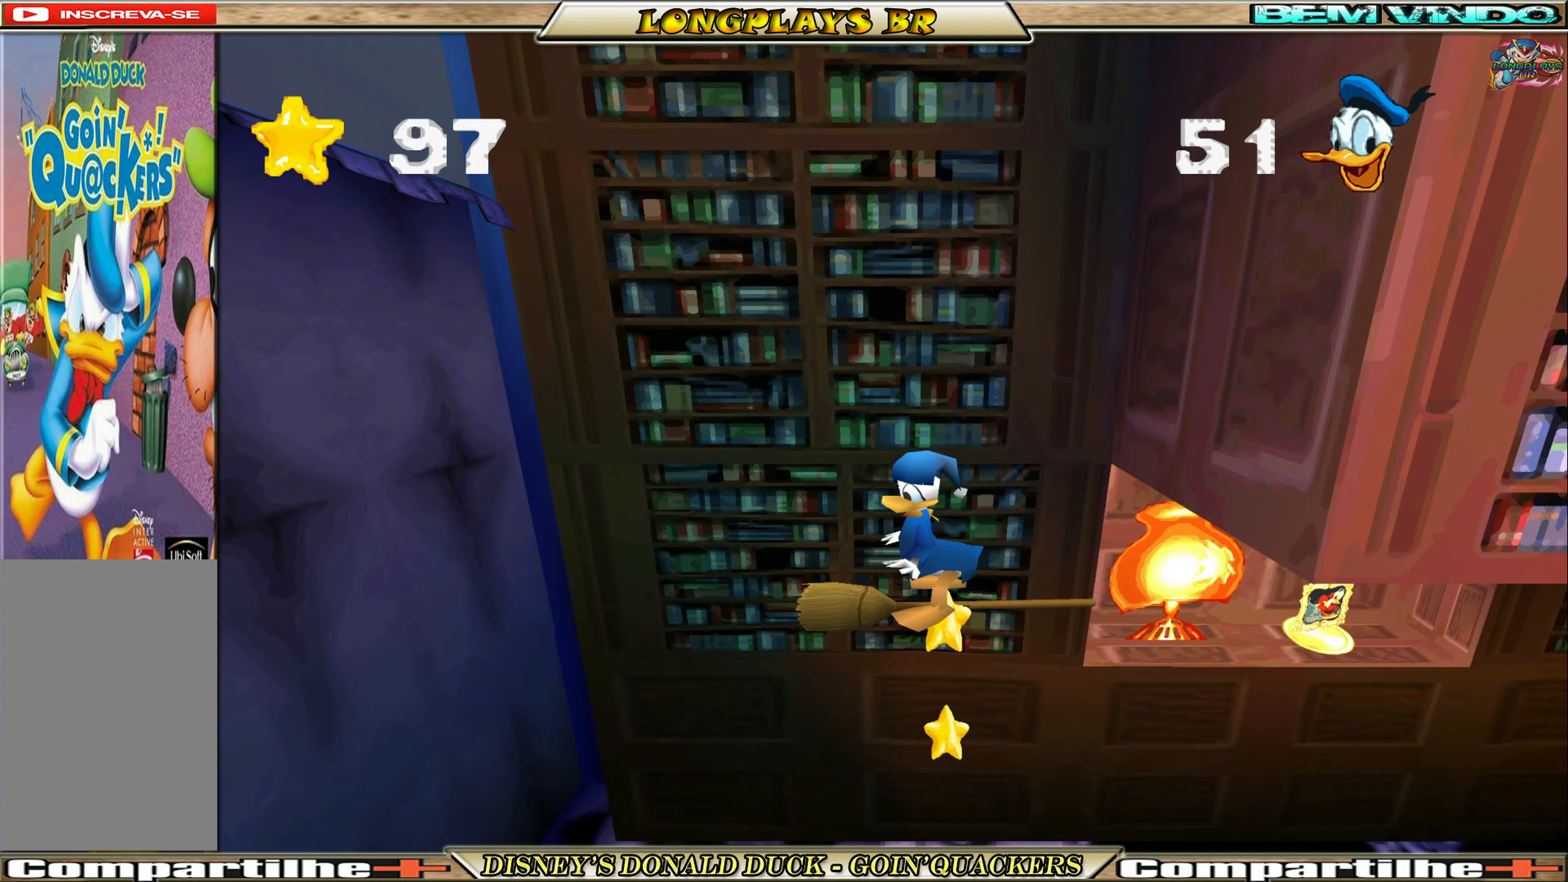
{"buttons": [], "left_stick": "center", "events": []}
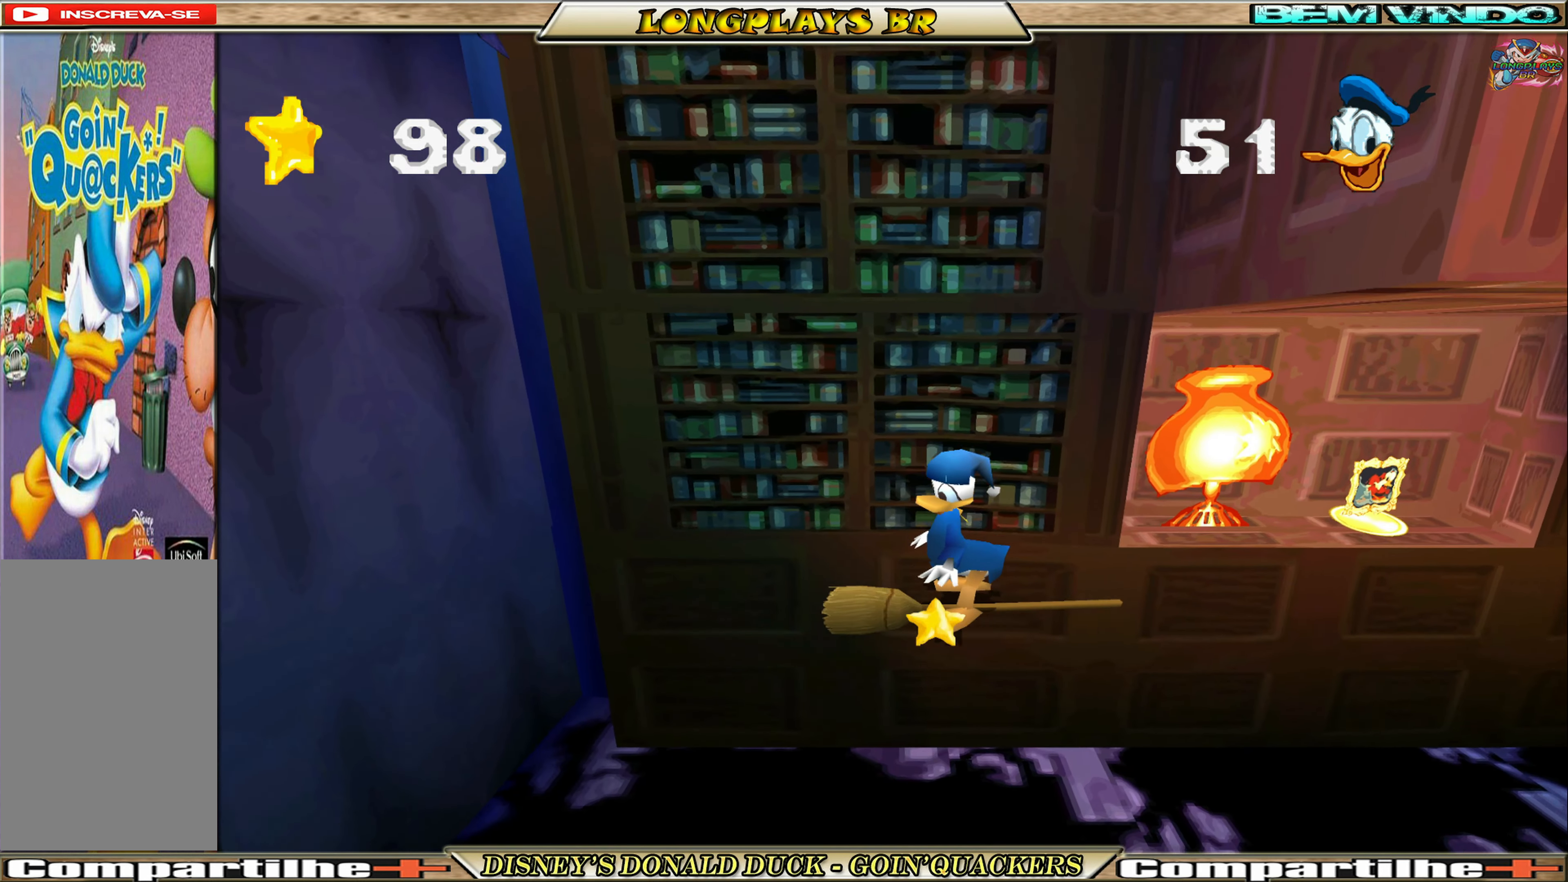
{"buttons": ["DPAD_RIGHT"], "left_stick": "center", "events": [[33, "DPAD_RIGHT", "down"], [133, "DPAD_RIGHT", "up"], [483, "DPAD_RIGHT", "down"]]}
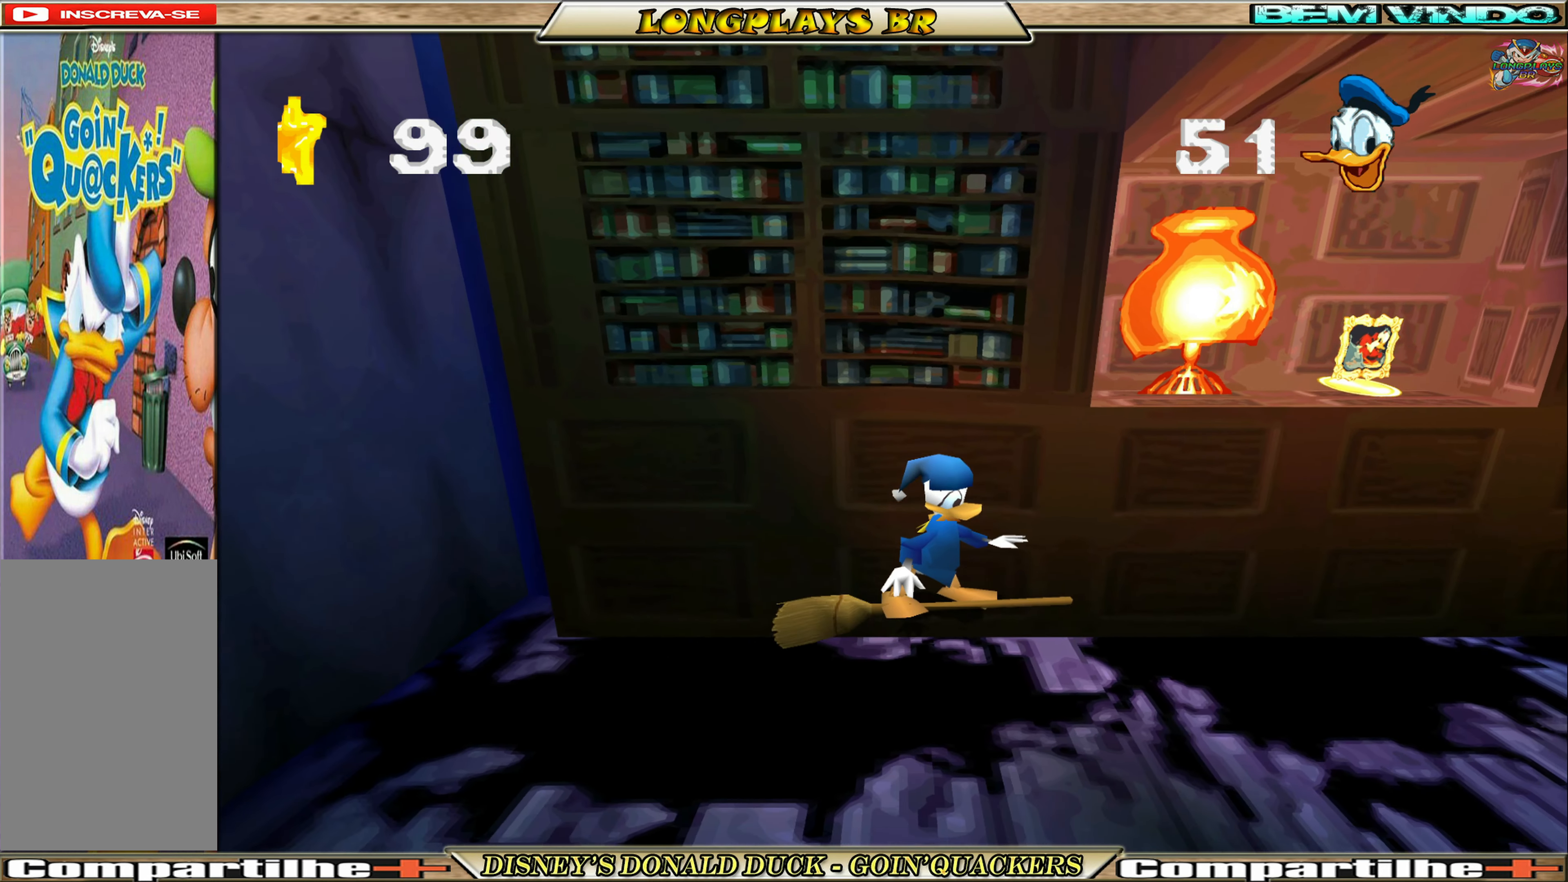
{"buttons": ["A", "DPAD_RIGHT"], "left_stick": "center", "events": [[200, "A", "down"]]}
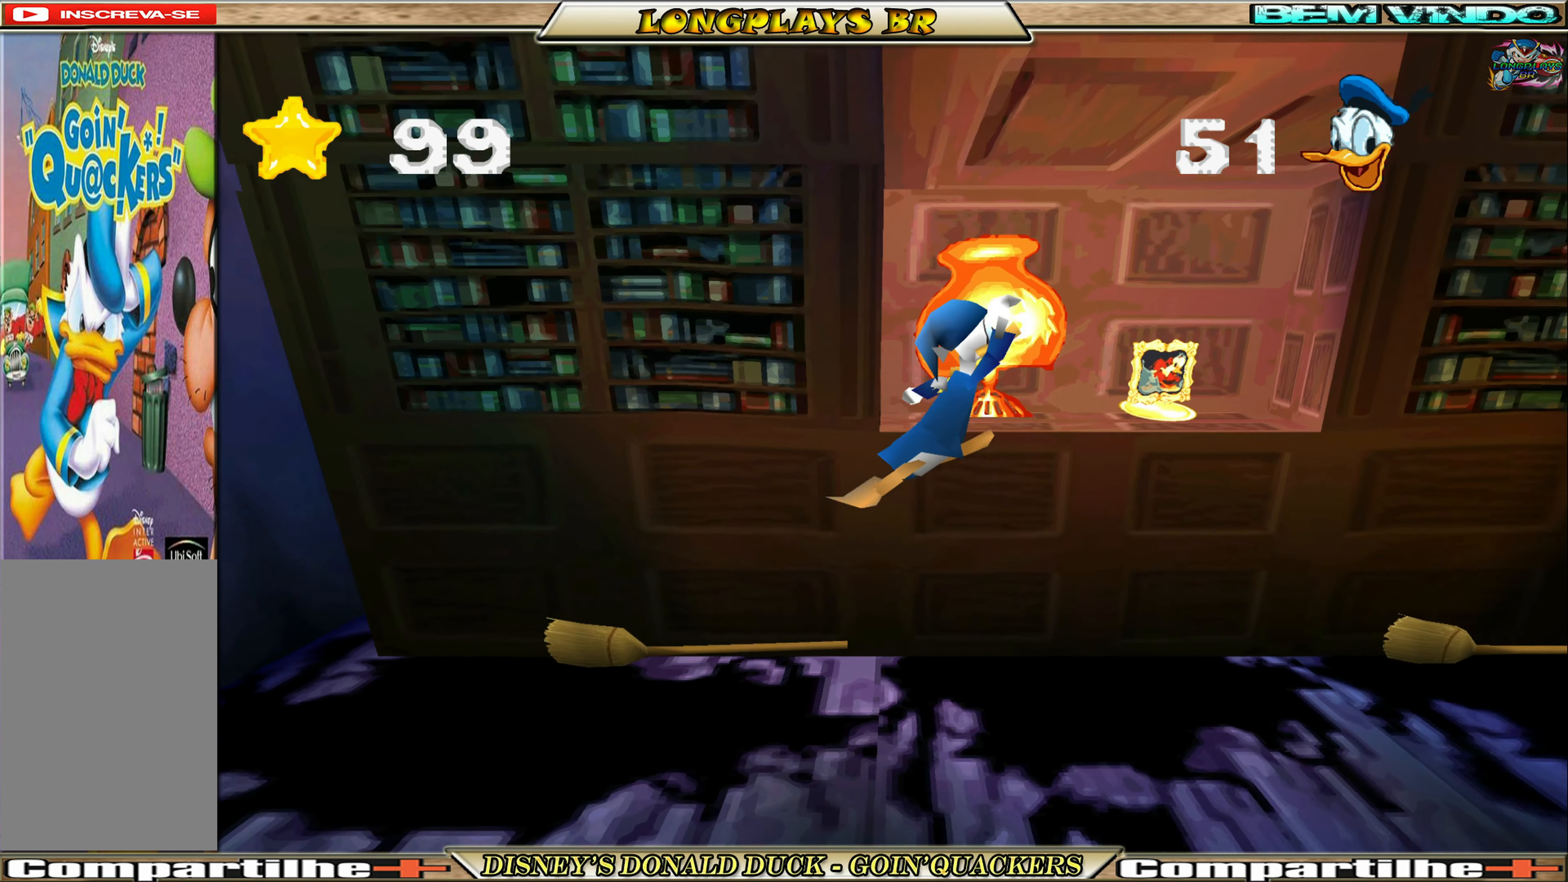
{"buttons": ["DPAD_RIGHT"], "left_stick": "center", "events": [[66, "A", "up"], [166, "A", "down"], [383, "A", "up"]]}
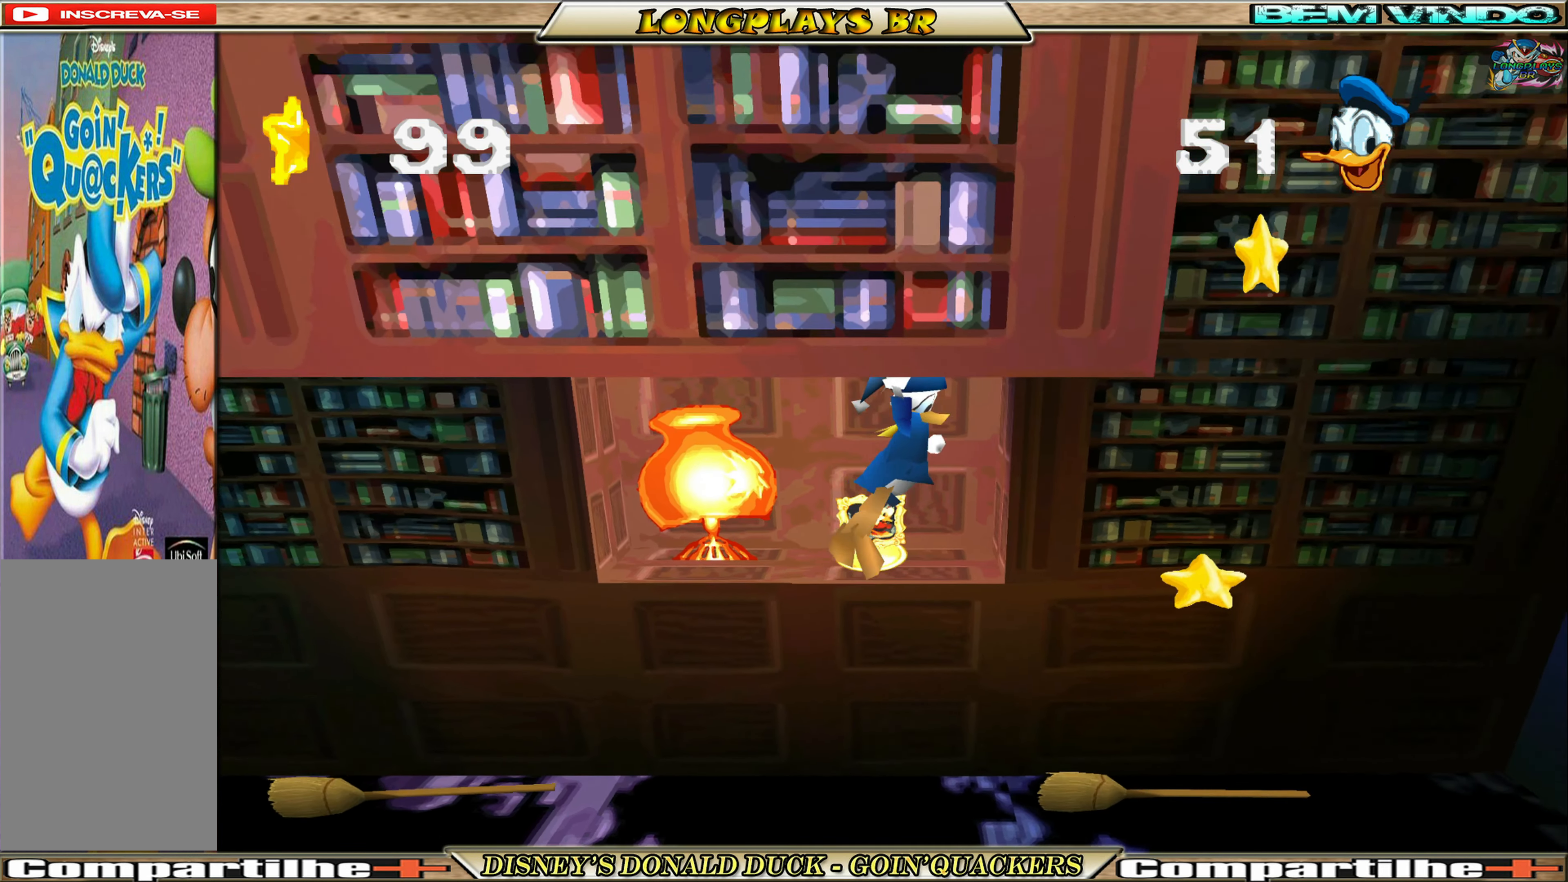
{"buttons": [], "left_stick": "center", "events": [[416, "DPAD_RIGHT", "up"]]}
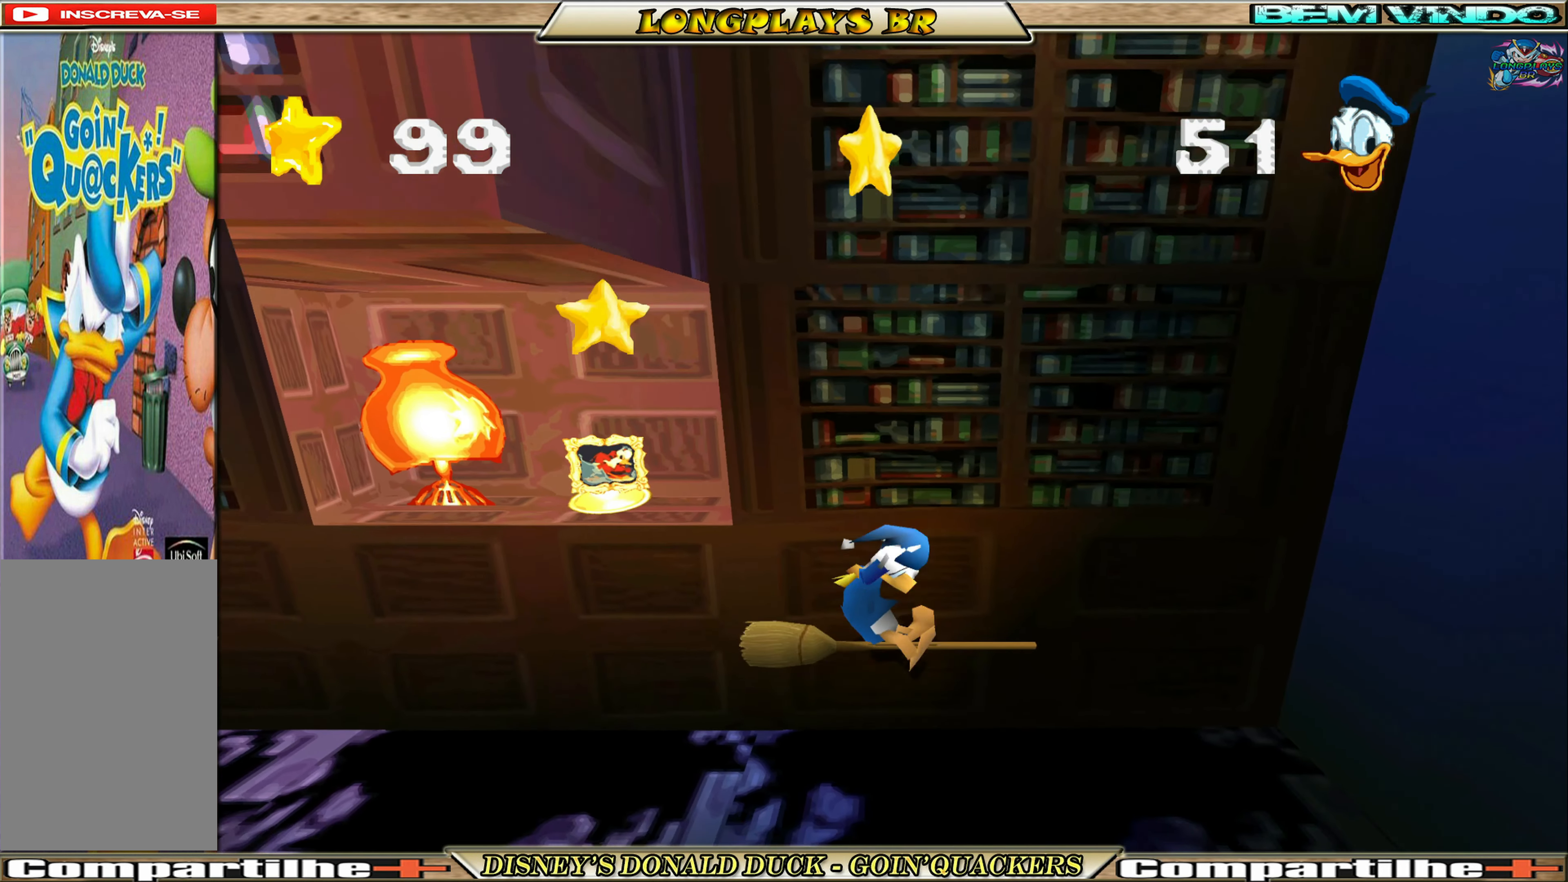
{"buttons": [], "left_stick": "center", "events": []}